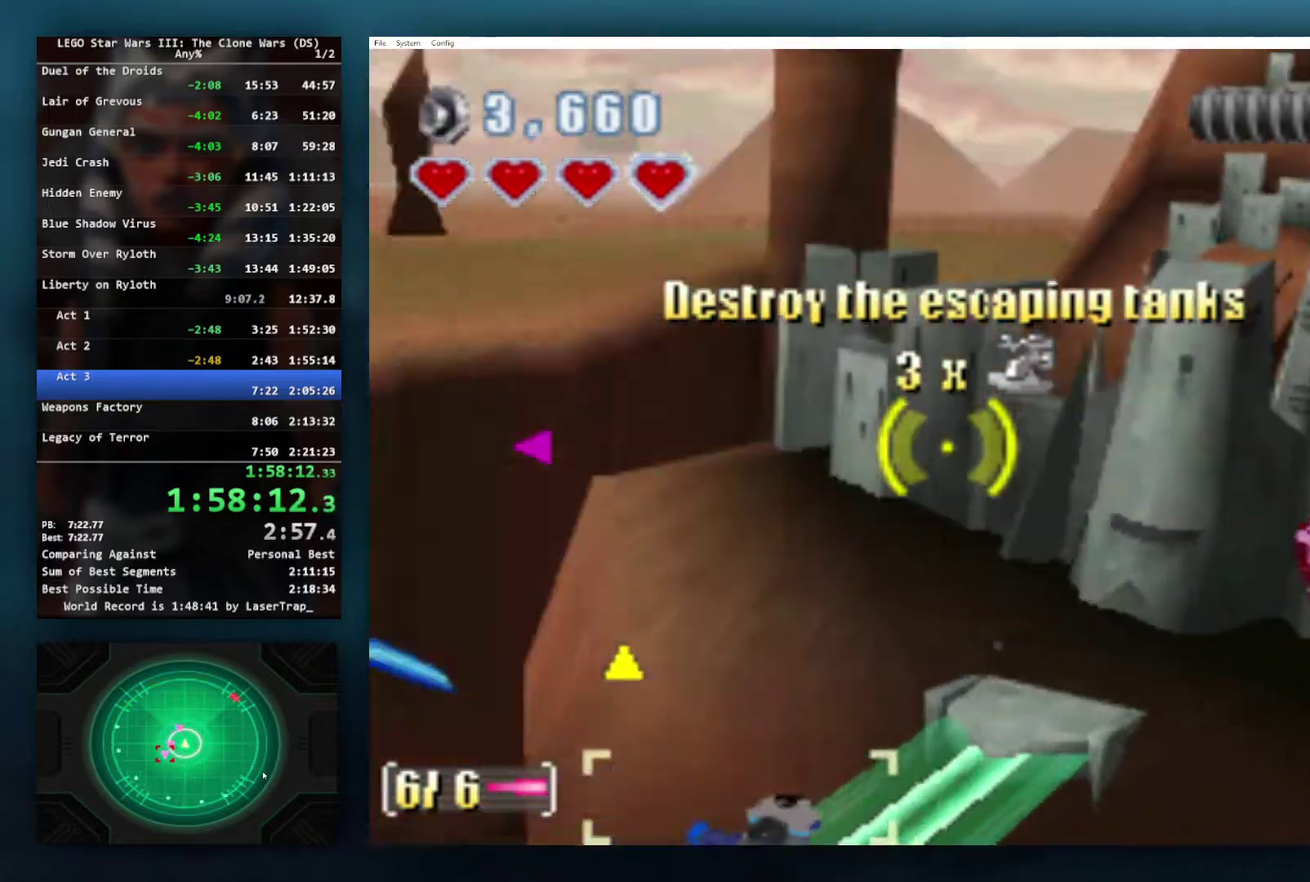
Gameplay with a controller (Xbox layout); each line is a JSON object with the inputs held at the frame after it. "events" lists button and stick changes between this image and that frame as [ms after this image, input, new state], when the widget could be followed in between.
{"buttons": [], "left_stick": "up-left", "right_stick": "center", "events": [[83, "left_stick", "up-left"]]}
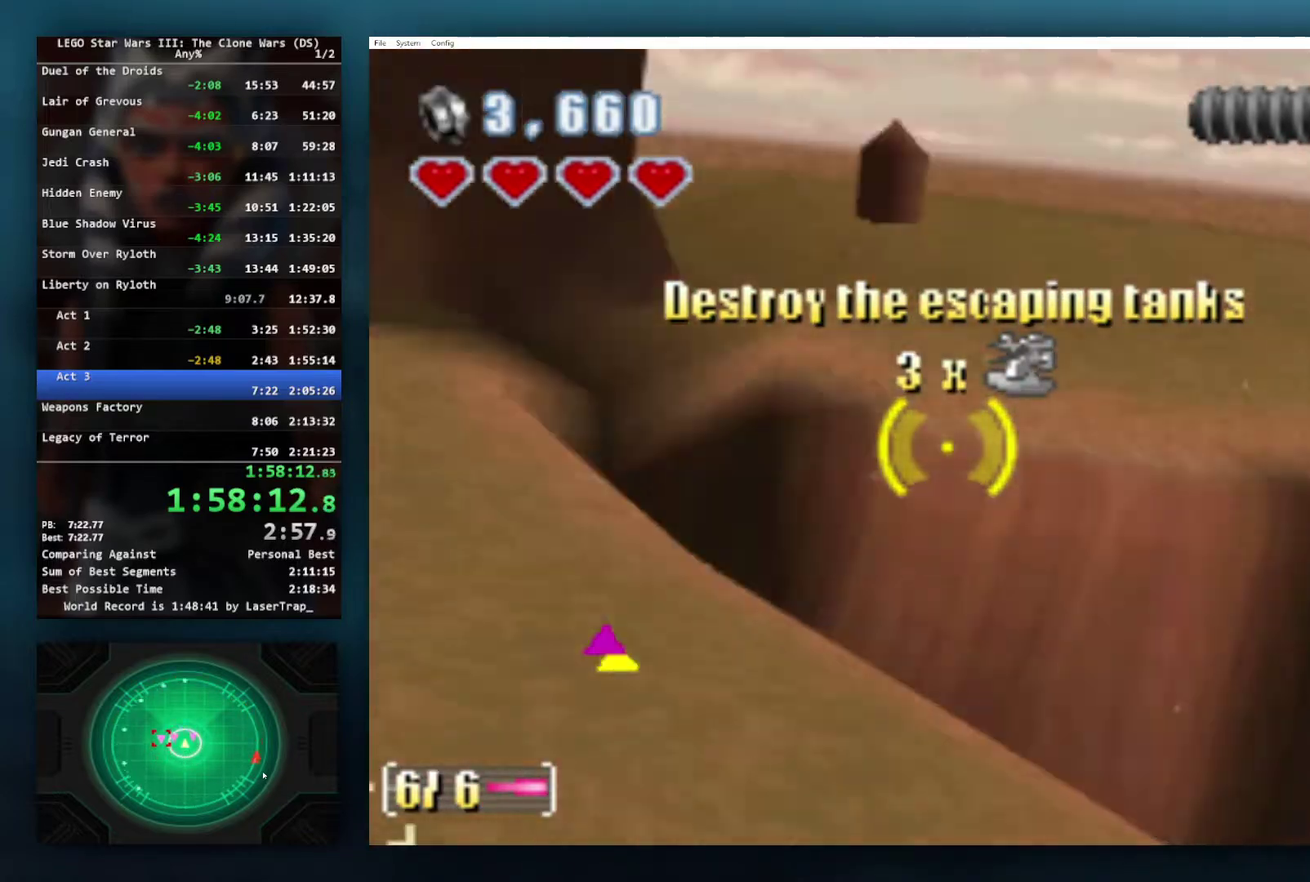
{"buttons": [], "left_stick": "left", "right_stick": "center", "events": [[233, "left_stick", "center"], [400, "left_stick", "down-left"], [500, "left_stick", "left"]]}
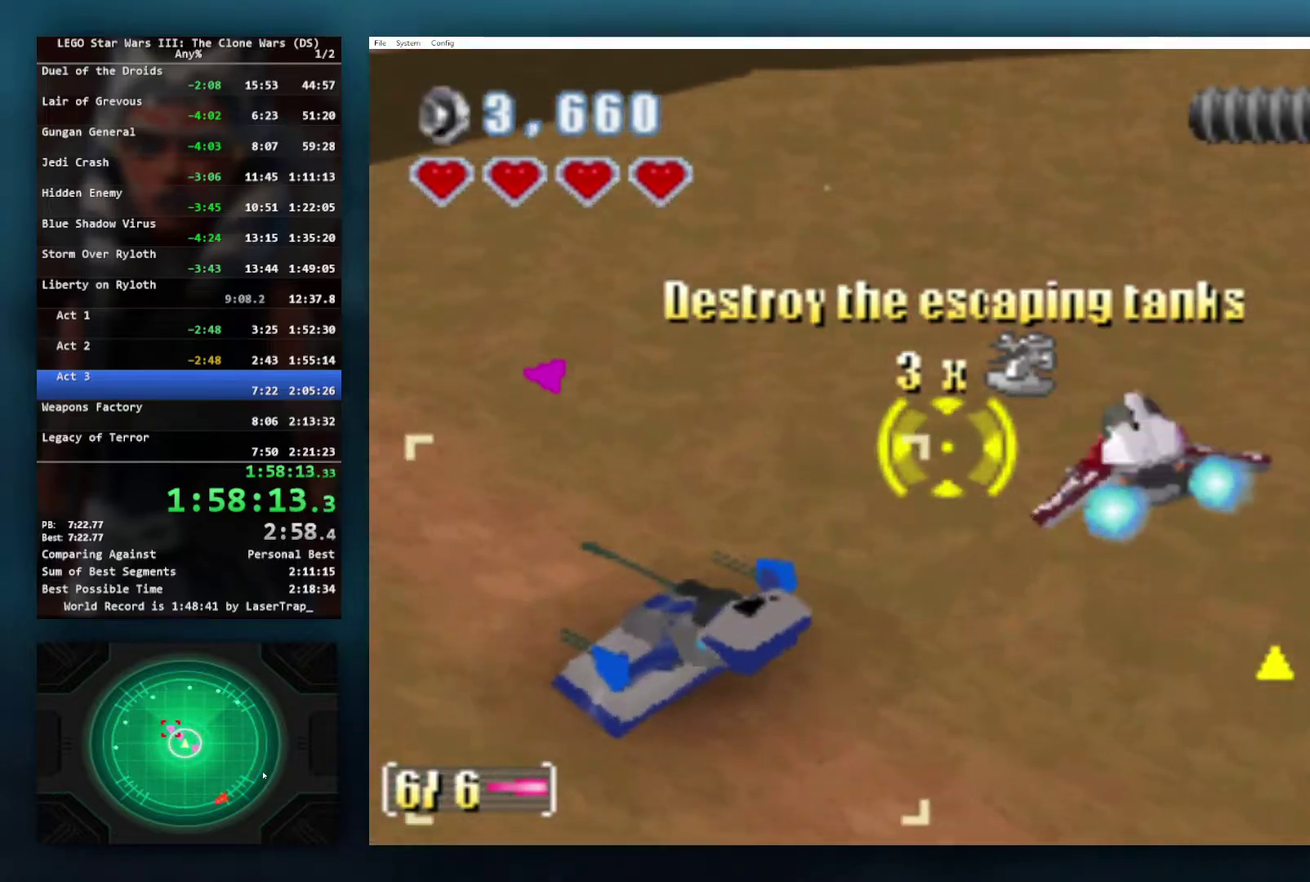
{"buttons": ["A"], "left_stick": "down-left", "right_stick": "center", "events": [[67, "left_stick", "up-left"], [133, "A", "down"], [250, "A", "up"], [333, "A", "down"], [333, "left_stick", "down-left"], [417, "A", "up"], [500, "A", "down"]]}
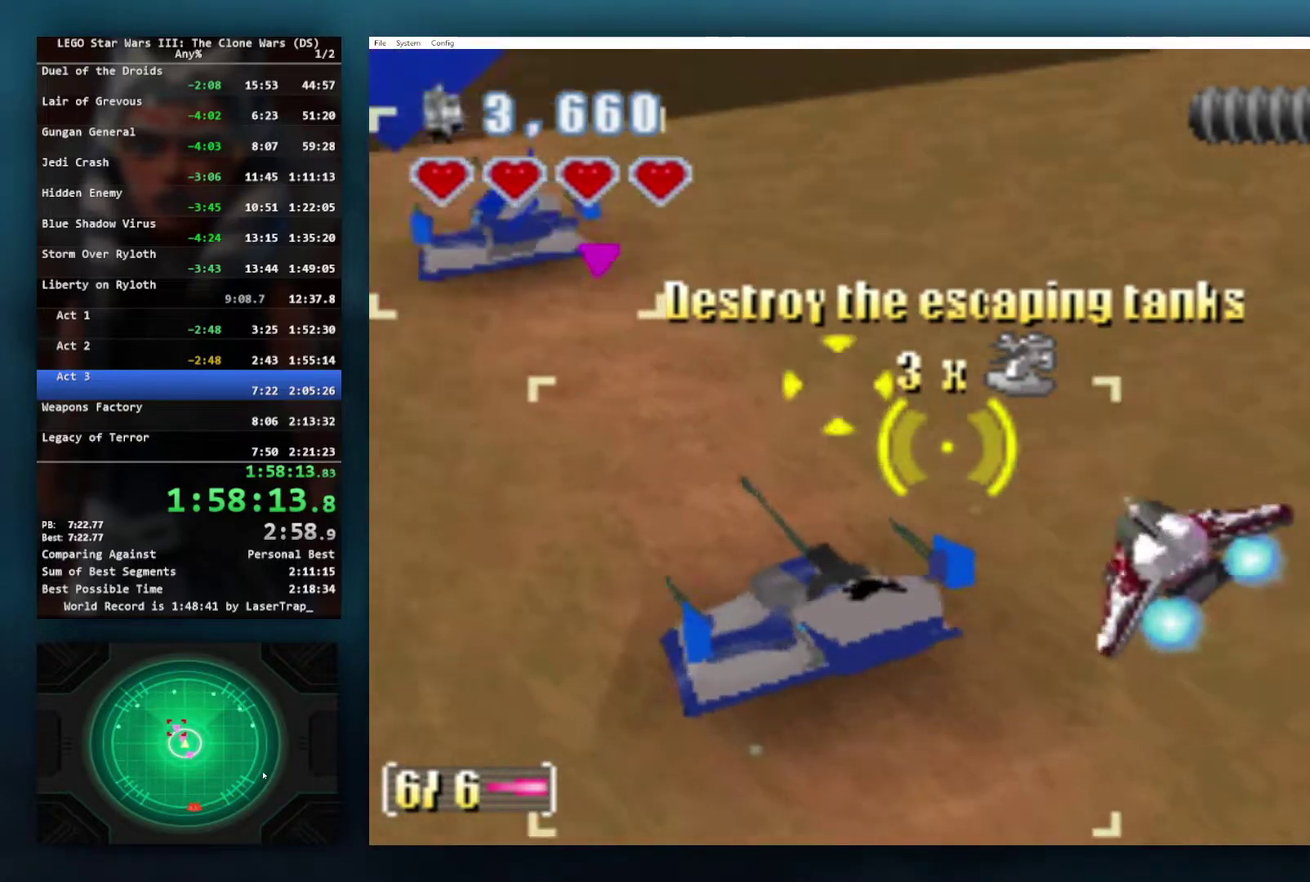
{"buttons": ["A"], "left_stick": "down", "right_stick": "center", "events": [[67, "A", "up"], [150, "A", "down"], [150, "left_stick", "left"], [233, "A", "up"], [283, "left_stick", "center"], [317, "A", "down"], [433, "A", "up"], [467, "left_stick", "down"], [500, "A", "down"]]}
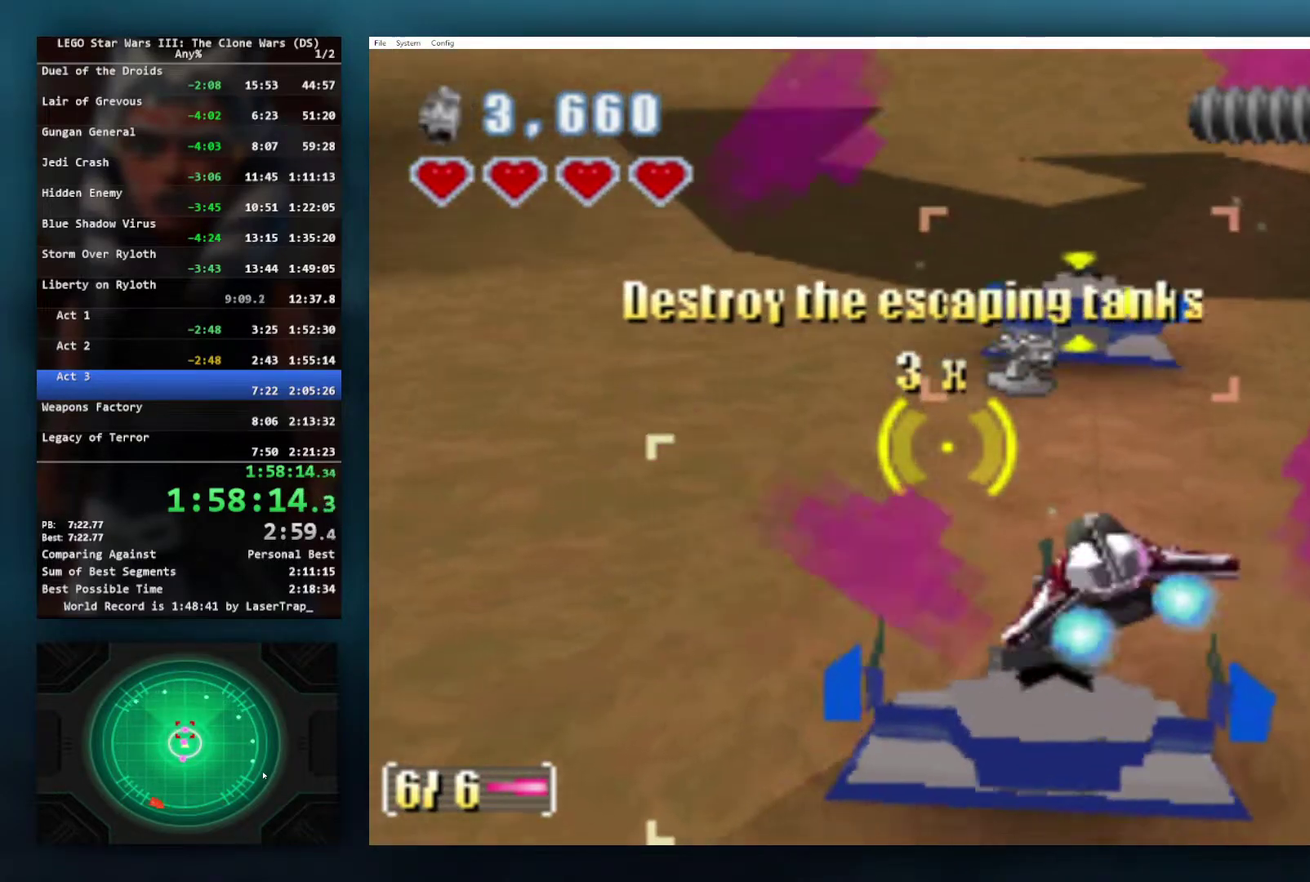
{"buttons": [], "left_stick": "center", "right_stick": "center", "events": [[133, "A", "up"], [183, "A", "down"], [183, "left_stick", "down-right"], [300, "A", "up"], [350, "left_stick", "center"], [367, "A", "down"], [467, "A", "up"]]}
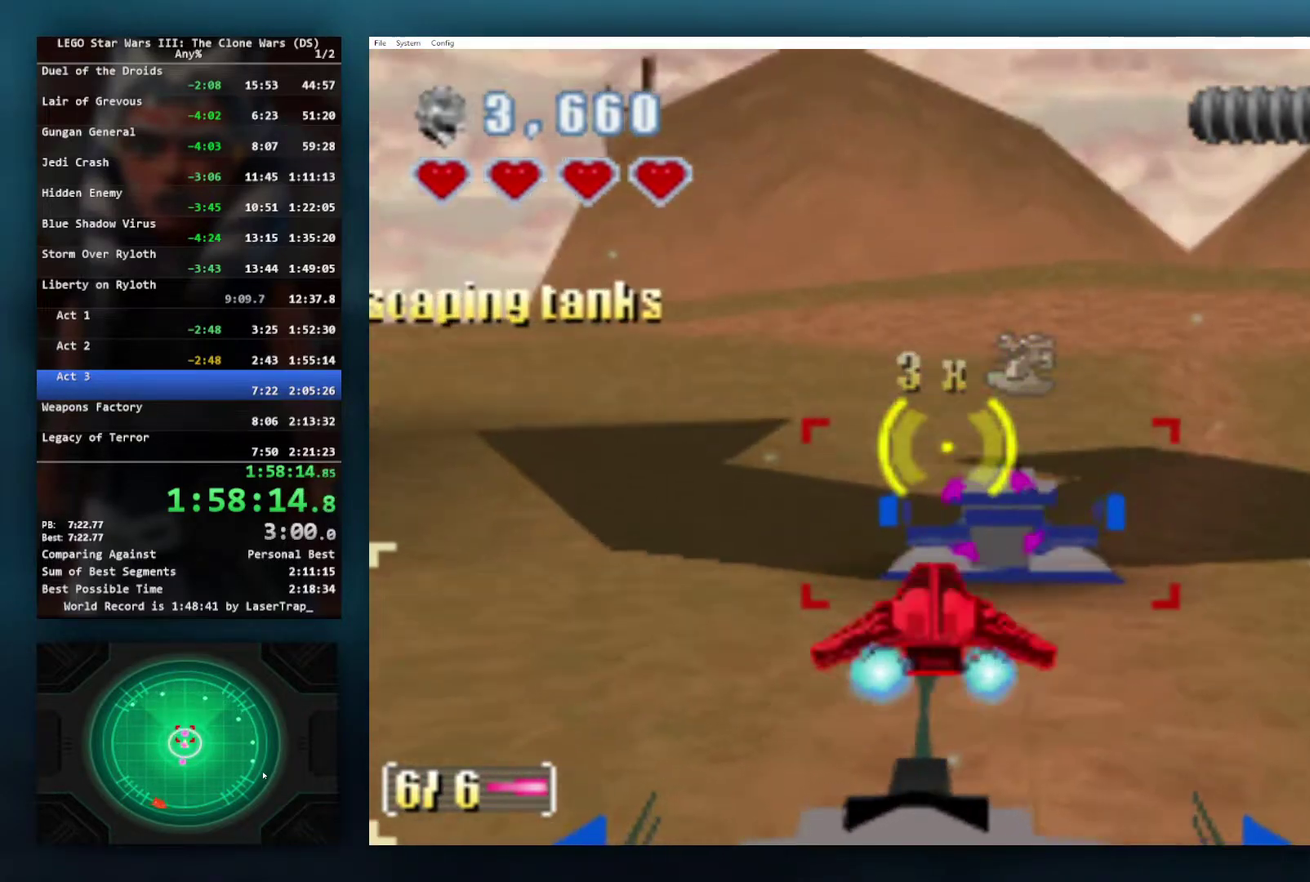
{"buttons": ["A"], "left_stick": "center", "right_stick": "center", "events": [[33, "A", "down"], [117, "A", "up"], [183, "A", "down"], [250, "A", "up"], [333, "A", "down"], [417, "A", "up"], [467, "A", "down"]]}
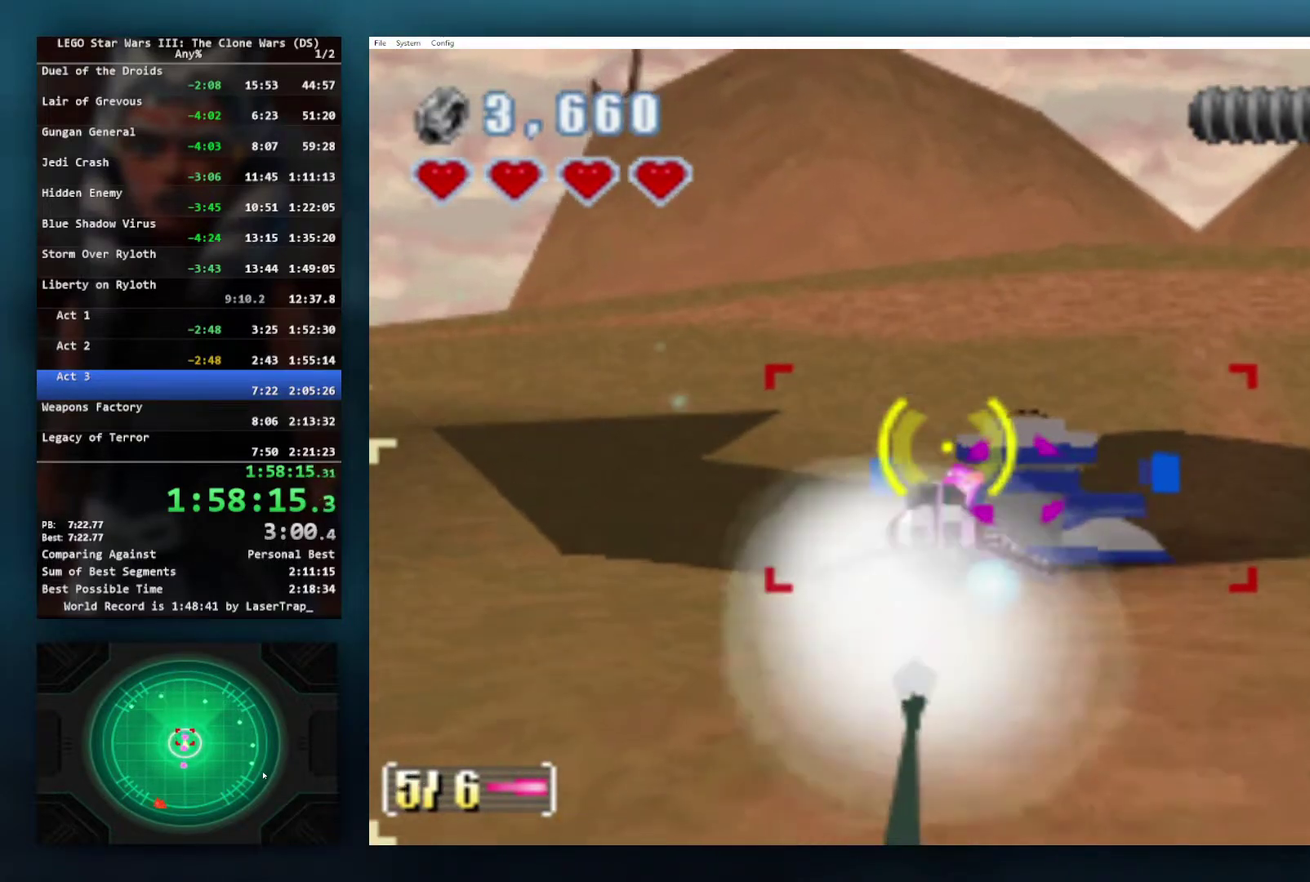
{"buttons": [], "left_stick": "down-left", "right_stick": "center", "events": [[67, "A", "up"], [150, "left_stick", "down-left"]]}
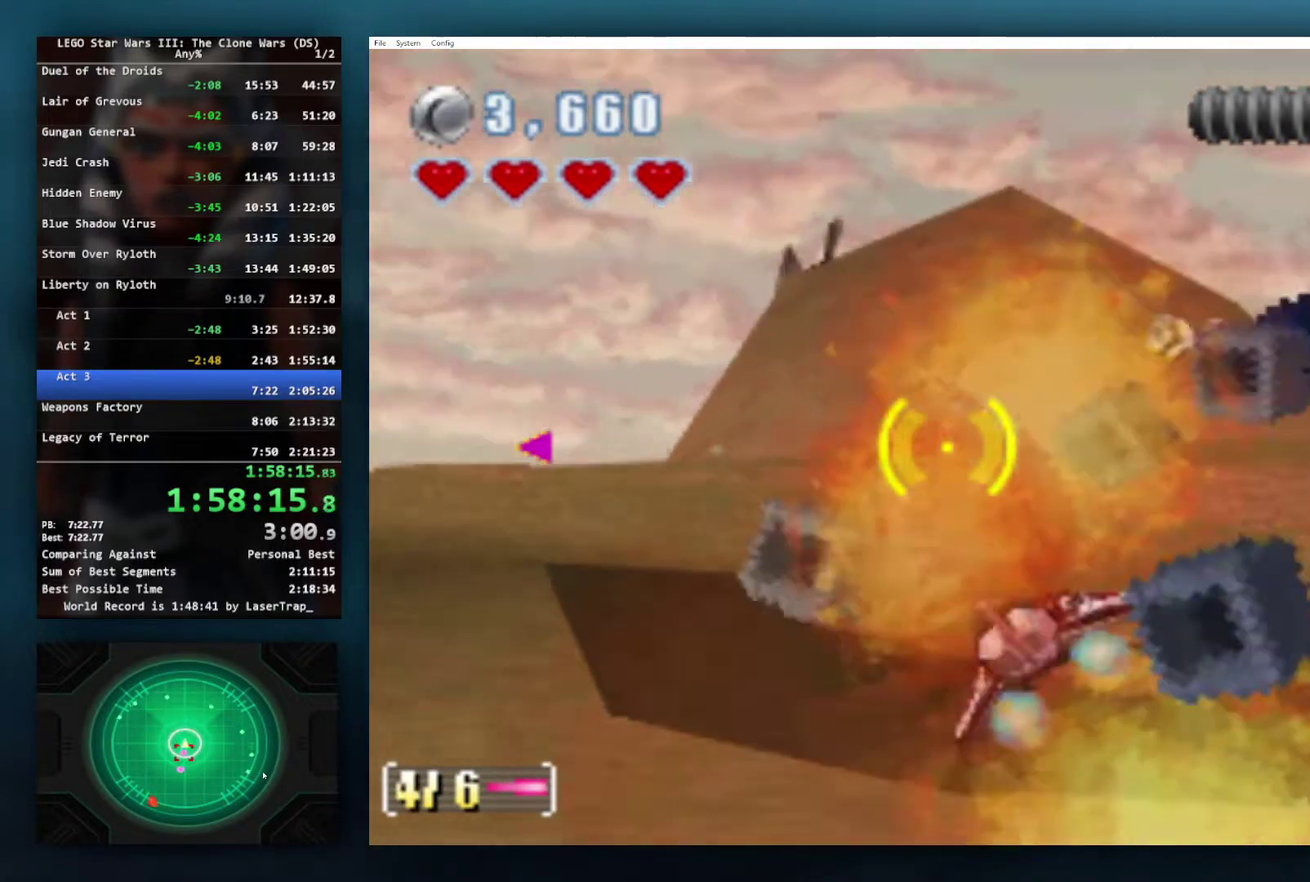
{"buttons": ["L1", "R1"], "left_stick": "center", "right_stick": "center", "events": [[33, "left_stick", "center"], [333, "L1", "down"], [350, "R1", "down"]]}
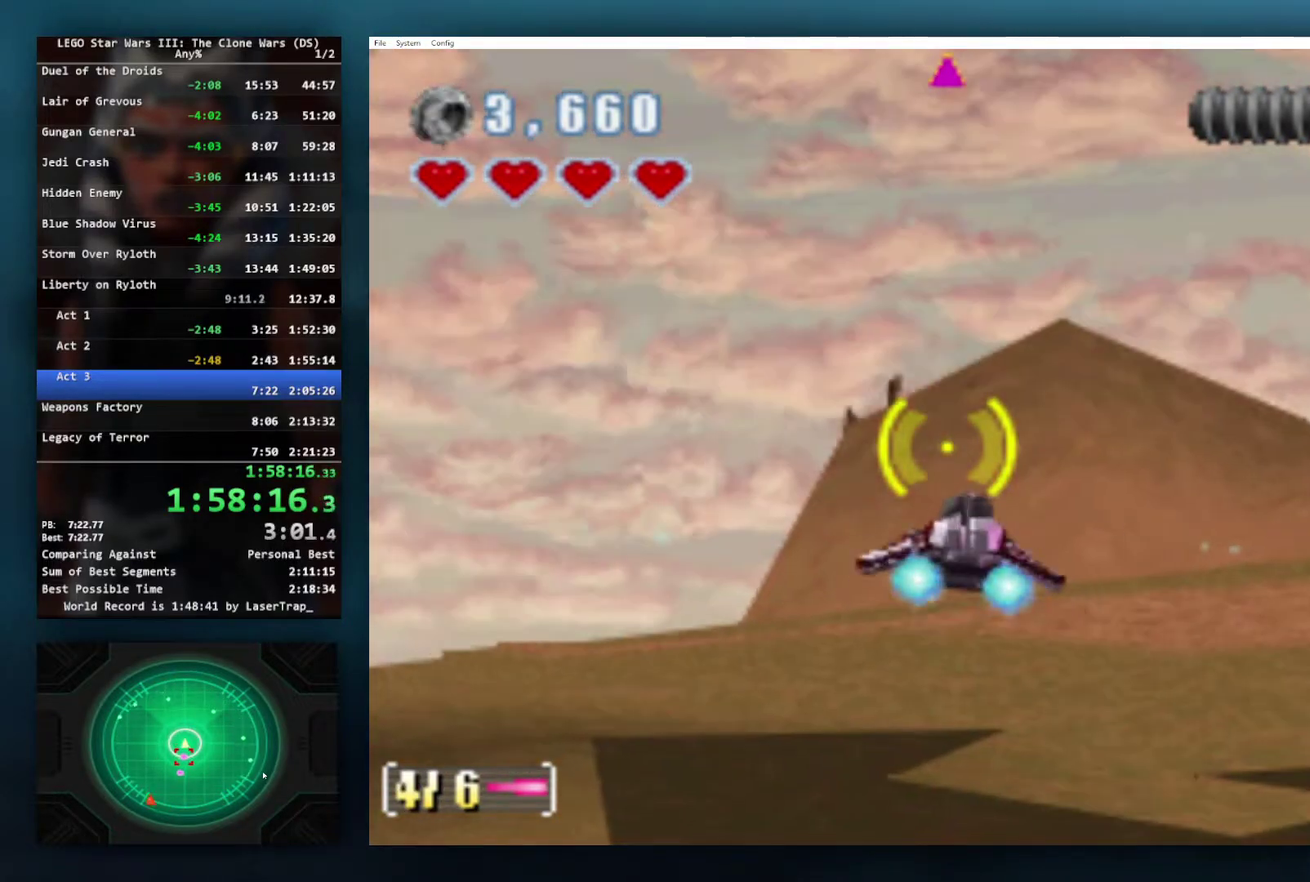
{"buttons": [], "left_stick": "center", "right_stick": "center", "events": [[67, "R1", "up"], [117, "L1", "up"]]}
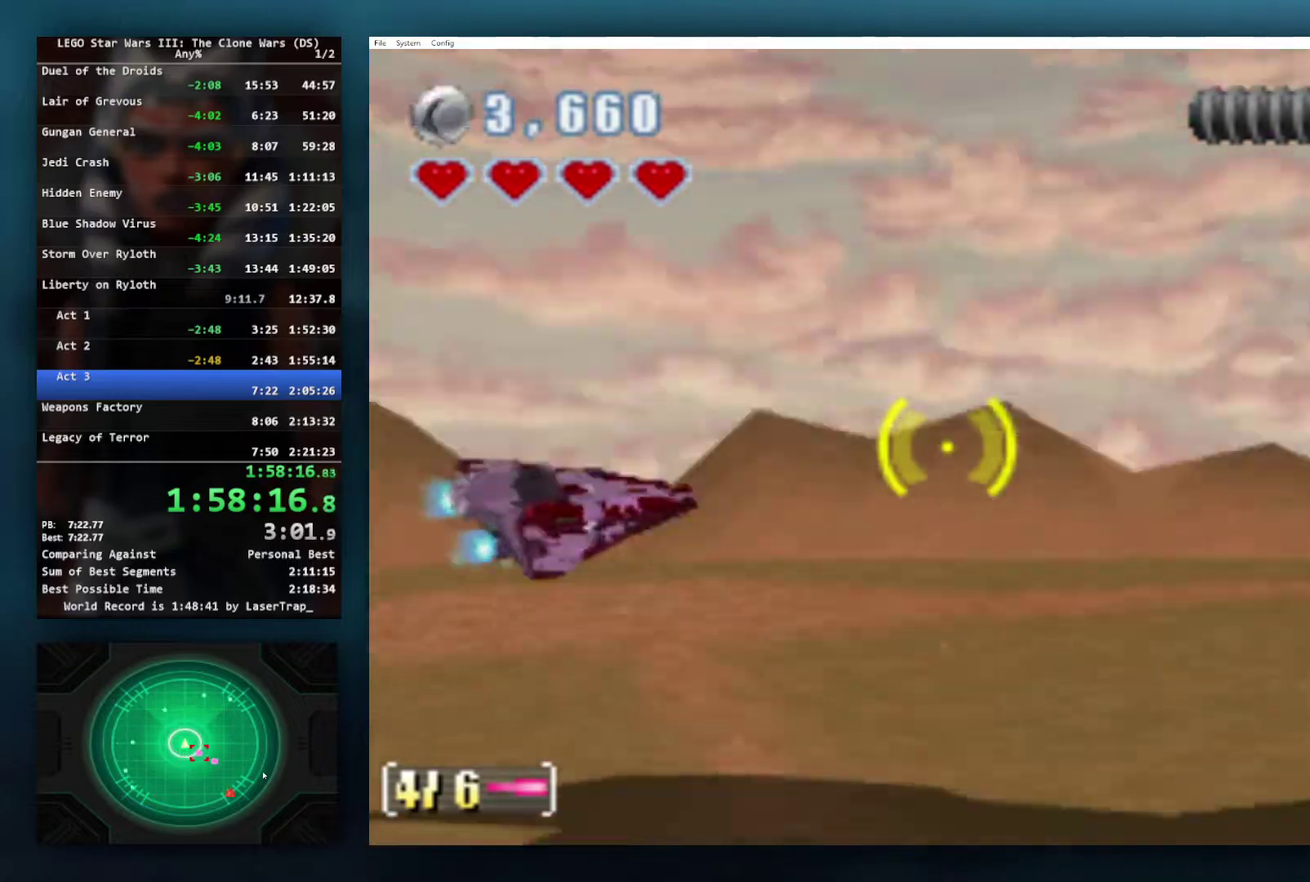
{"buttons": [], "left_stick": "center", "right_stick": "center", "events": []}
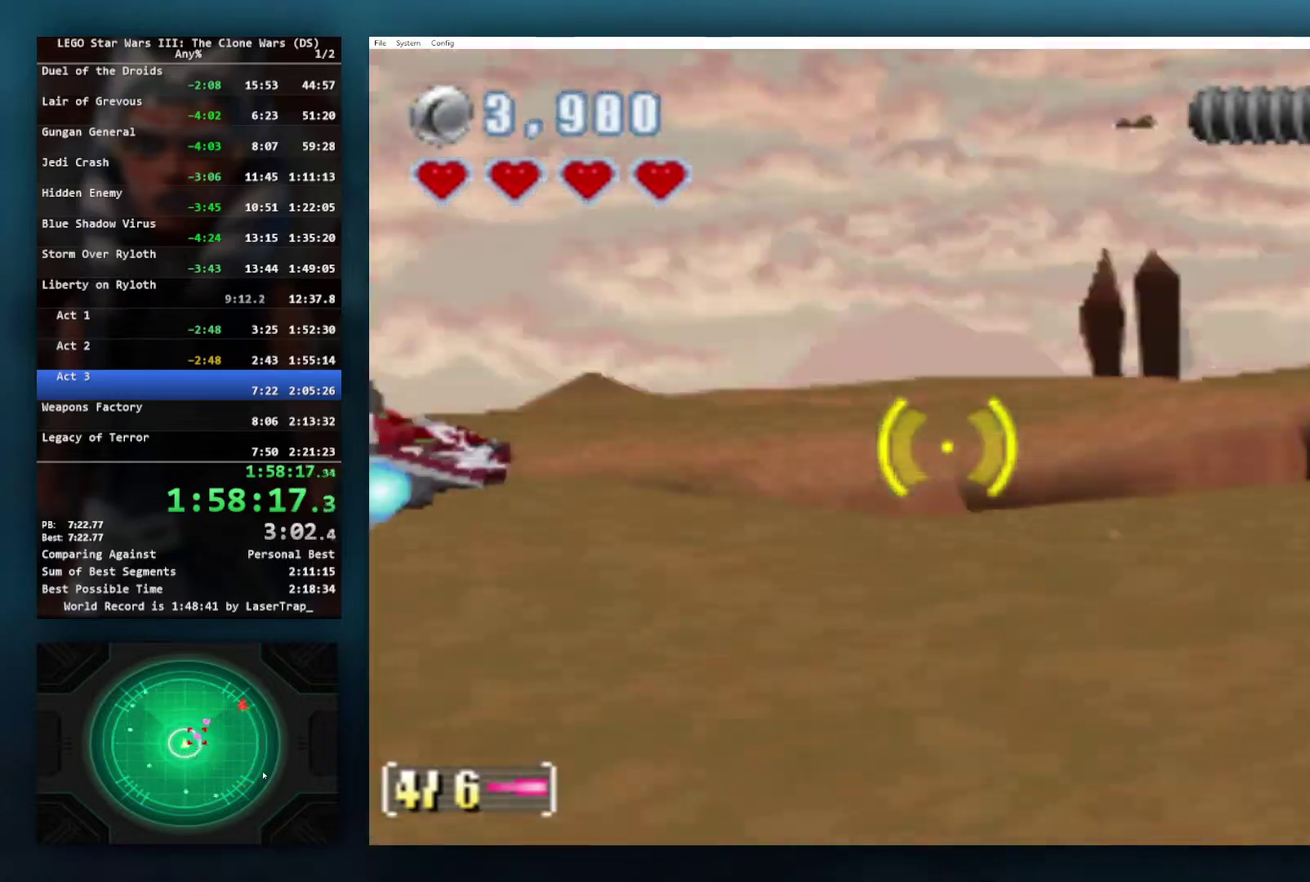
{"buttons": [], "left_stick": "right", "right_stick": "center", "events": [[233, "left_stick", "right"]]}
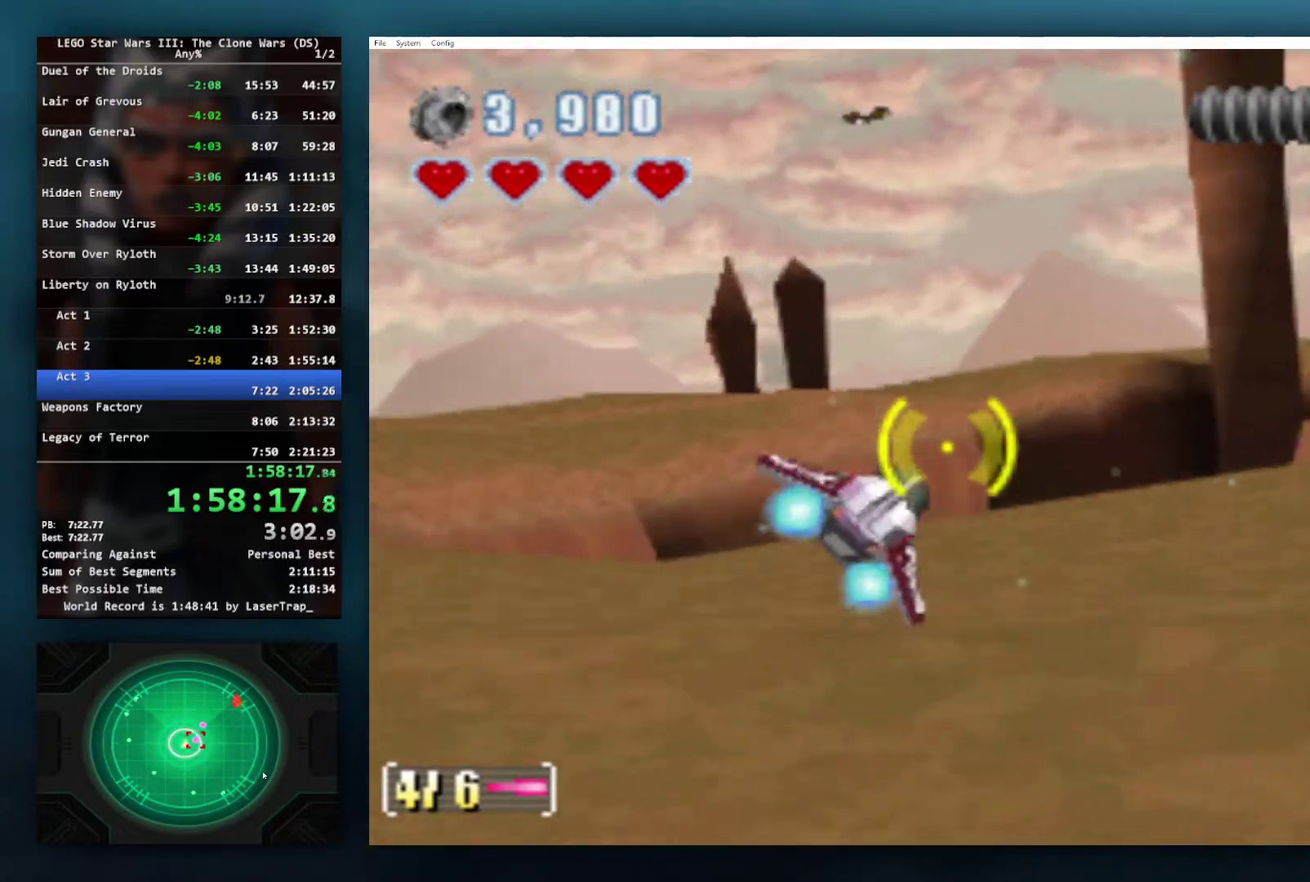
{"buttons": [], "left_stick": "right", "right_stick": "center", "events": []}
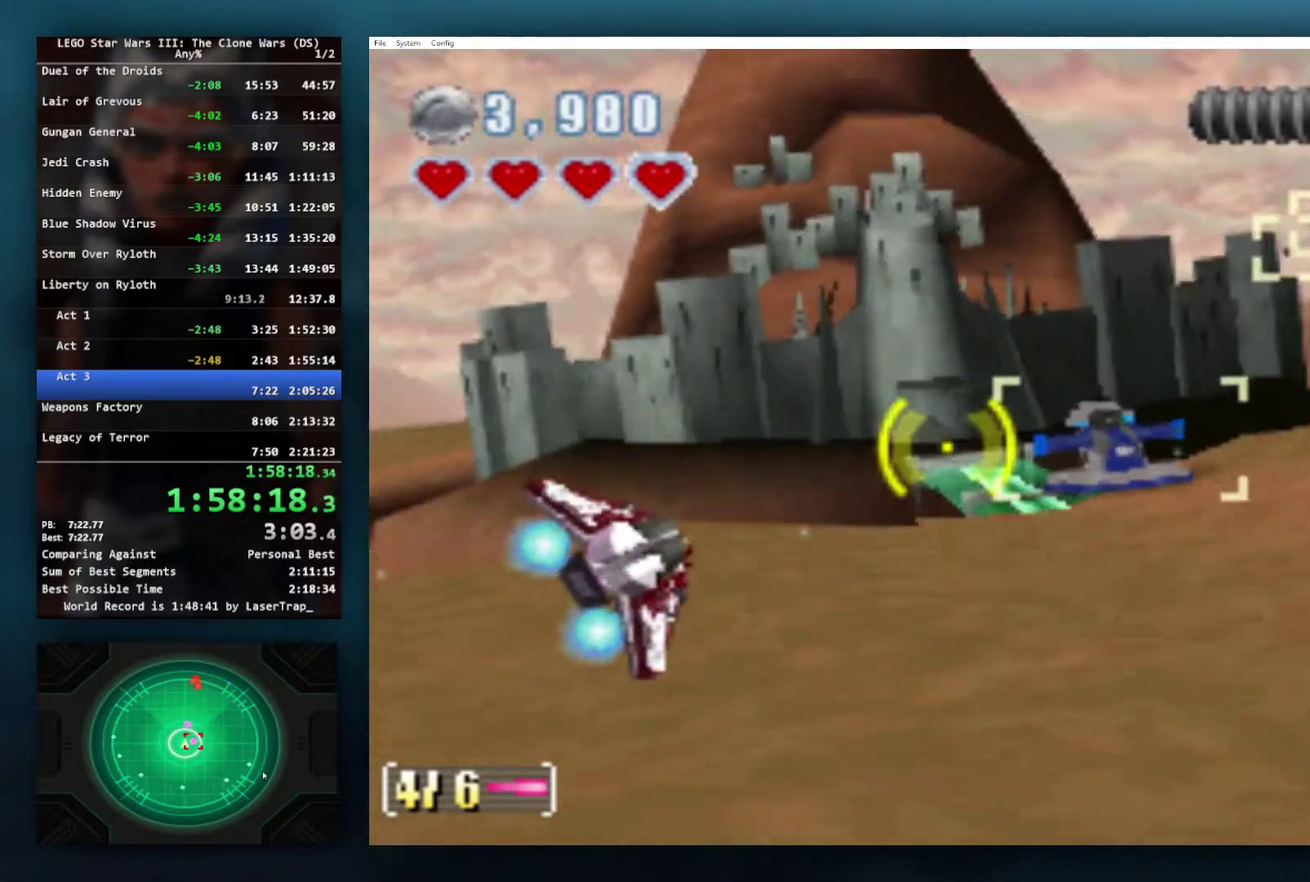
{"buttons": ["A"], "left_stick": "right", "right_stick": "center", "events": [[100, "left_stick", "center"], [183, "left_stick", "left"], [250, "A", "down"], [367, "A", "up"], [400, "left_stick", "center"], [450, "left_stick", "right"], [467, "A", "down"]]}
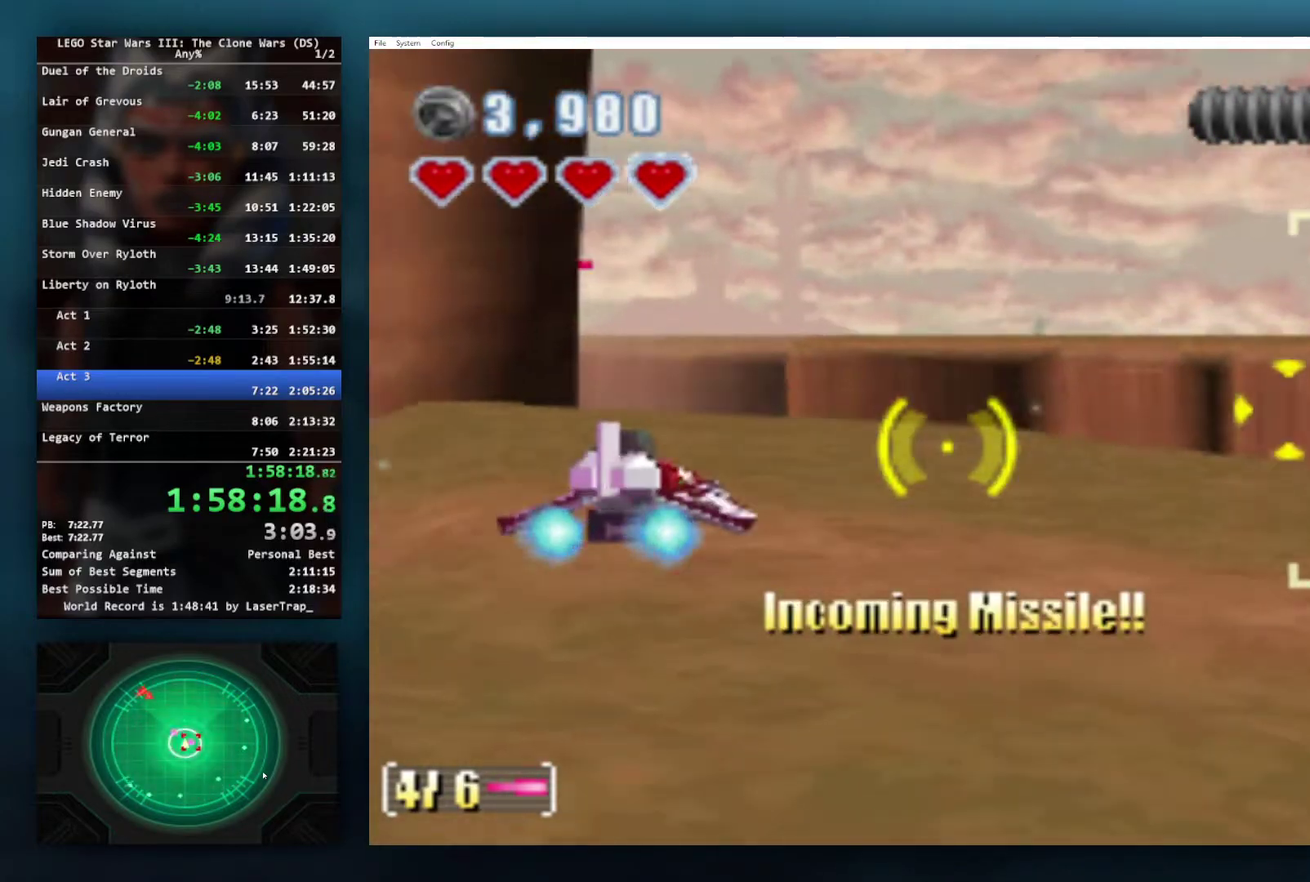
{"buttons": ["A"], "left_stick": "down-right", "right_stick": "center", "events": [[33, "A", "up"], [117, "A", "down"], [233, "A", "up"], [317, "A", "down"], [400, "A", "up"], [400, "left_stick", "down-right"], [500, "A", "down"]]}
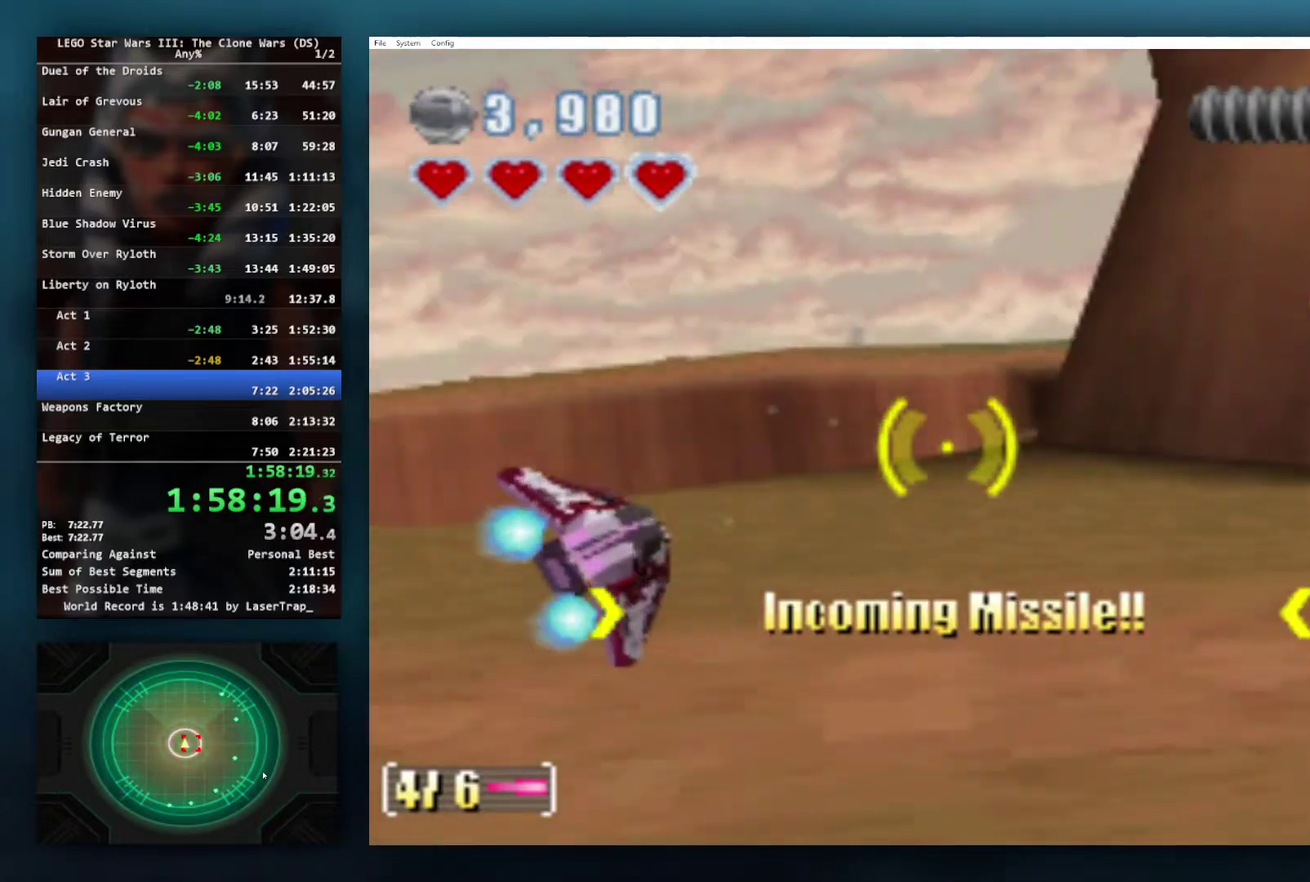
{"buttons": [], "left_stick": "down-right", "right_stick": "center", "events": [[117, "A", "up"], [200, "A", "down"], [283, "A", "up"], [333, "A", "down"], [417, "A", "up"]]}
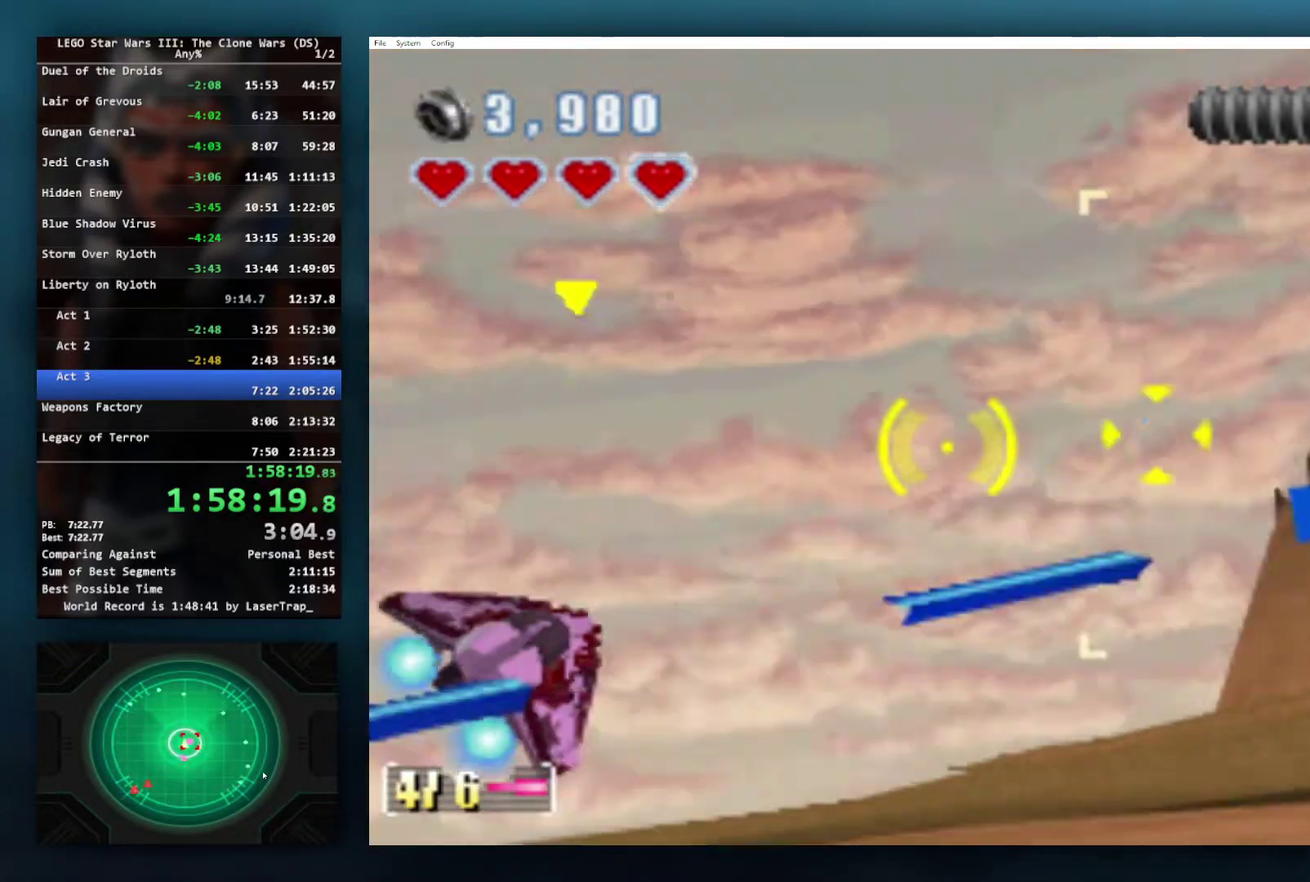
{"buttons": ["A"], "left_stick": "up-left", "right_stick": "center", "events": [[17, "A", "down"], [33, "left_stick", "right"], [83, "A", "up"], [167, "A", "down"], [183, "left_stick", "up-right"], [217, "A", "up"], [283, "left_stick", "up"], [300, "A", "down"], [417, "A", "up"], [450, "left_stick", "up-left"], [483, "A", "down"]]}
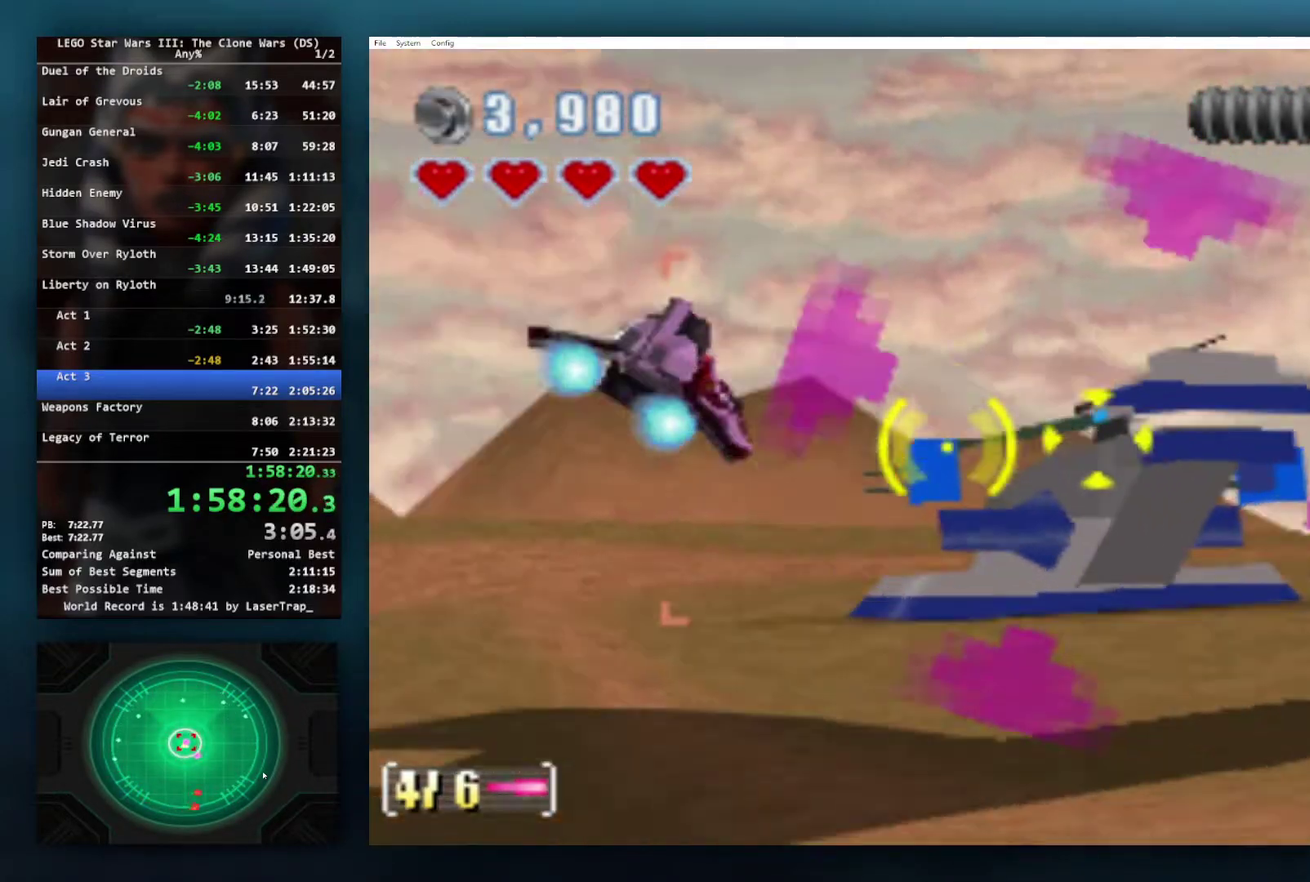
{"buttons": [], "left_stick": "center", "right_stick": "center", "events": [[33, "left_stick", "left"], [50, "A", "up"], [117, "A", "down"], [117, "left_stick", "down"], [183, "left_stick", "down-right"], [217, "A", "up"], [233, "left_stick", "right"], [267, "A", "down"], [350, "A", "up"], [467, "left_stick", "center"]]}
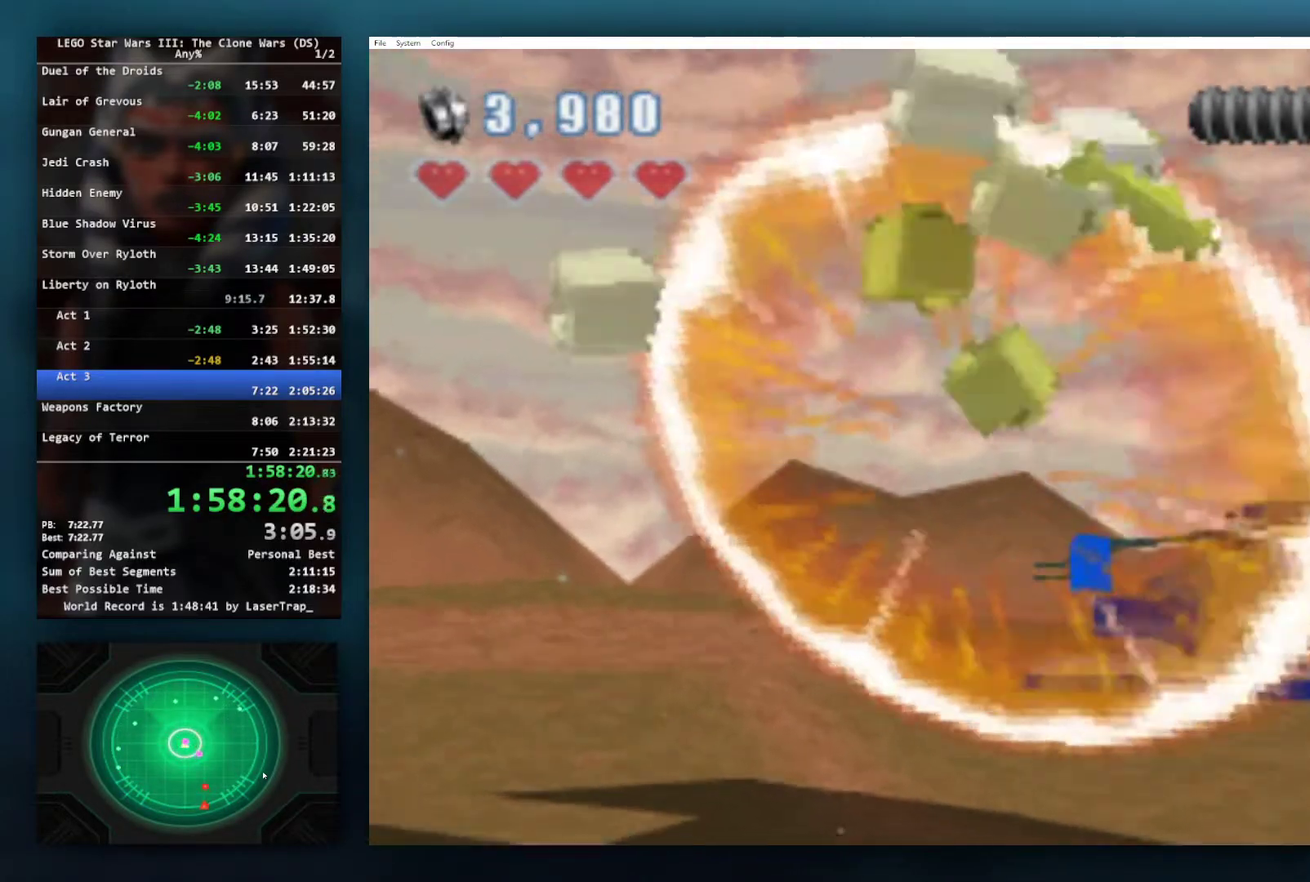
{"buttons": [], "left_stick": "center", "right_stick": "center", "events": [[83, "A", "down"], [150, "A", "up"]]}
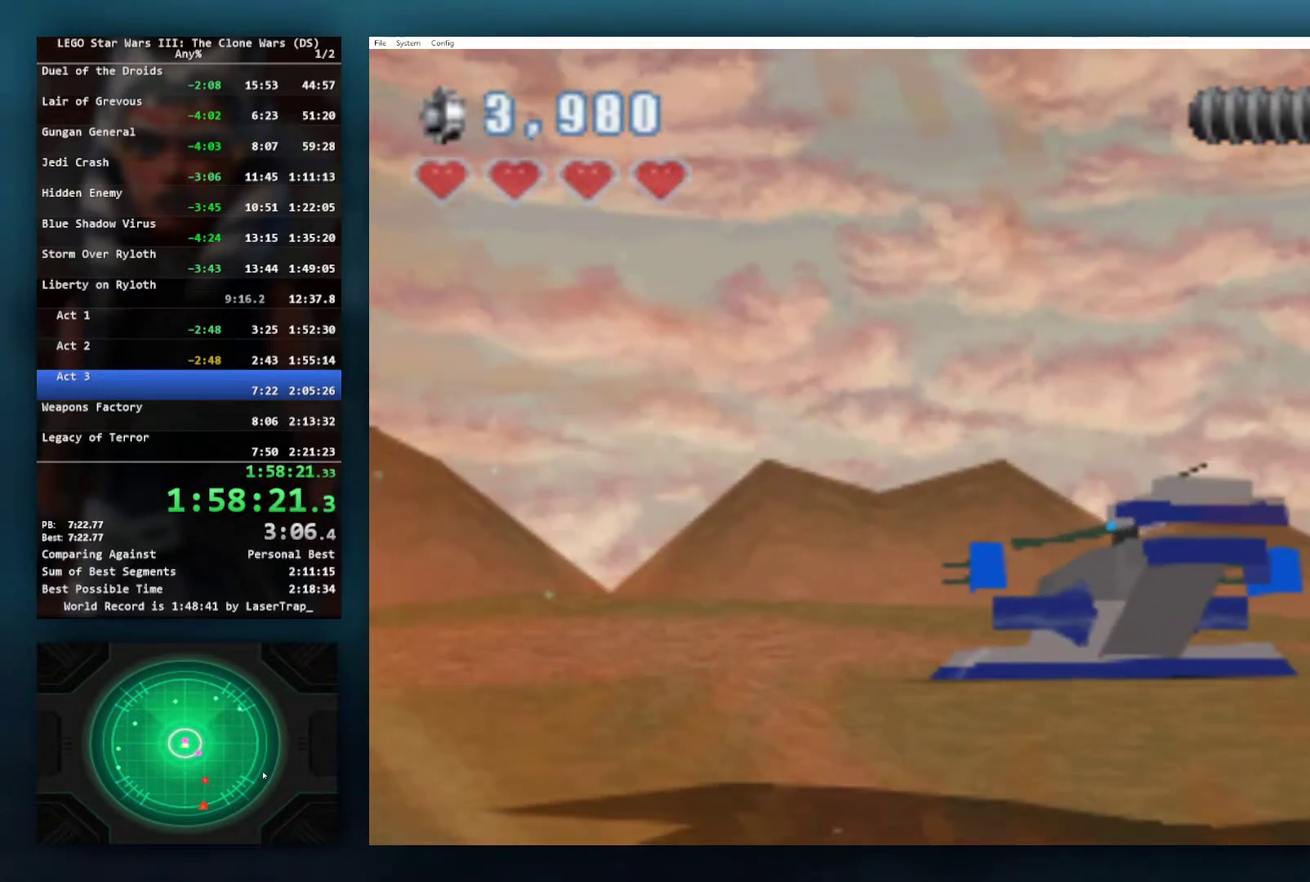
{"buttons": [], "left_stick": "center", "right_stick": "center", "events": []}
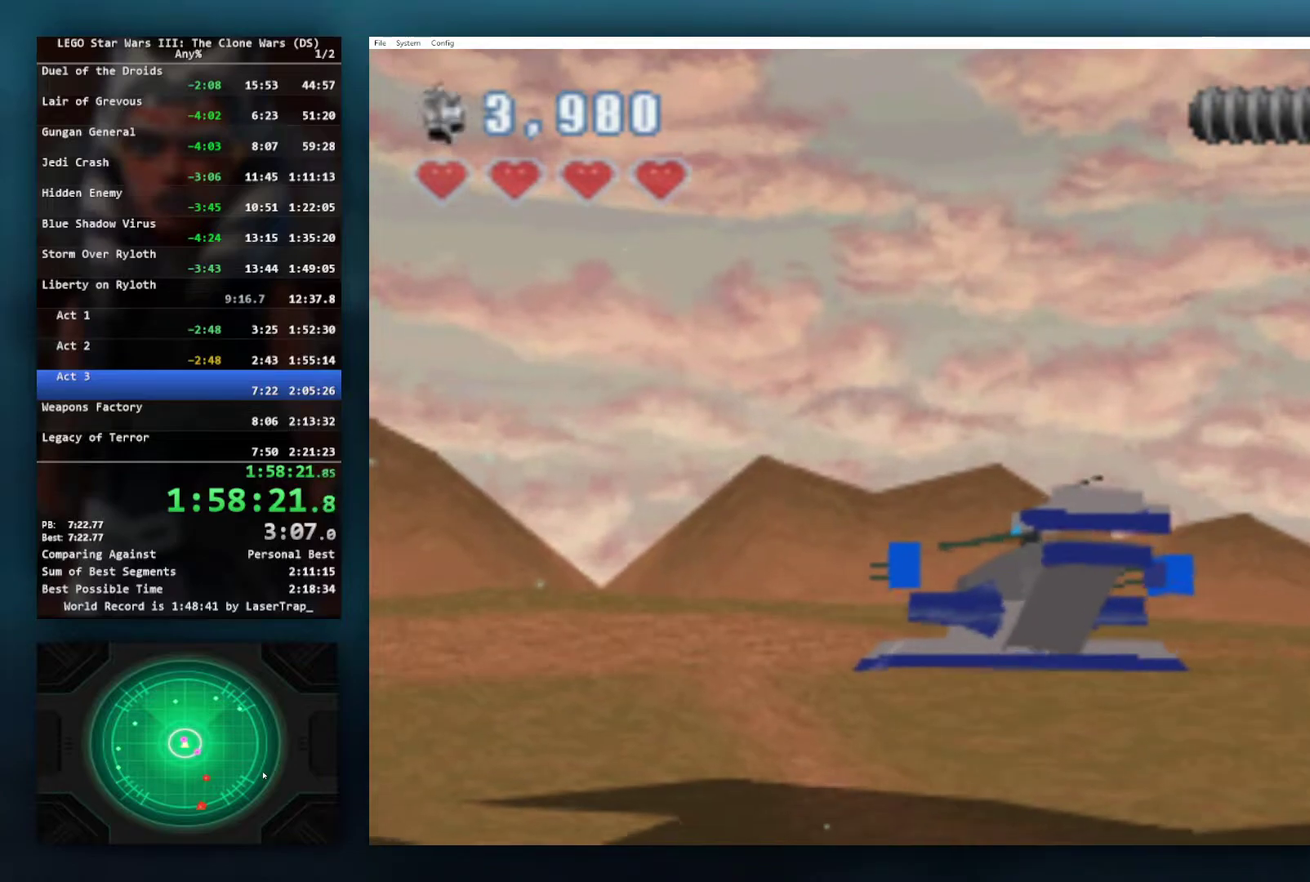
{"buttons": [], "left_stick": "center", "right_stick": "center", "events": []}
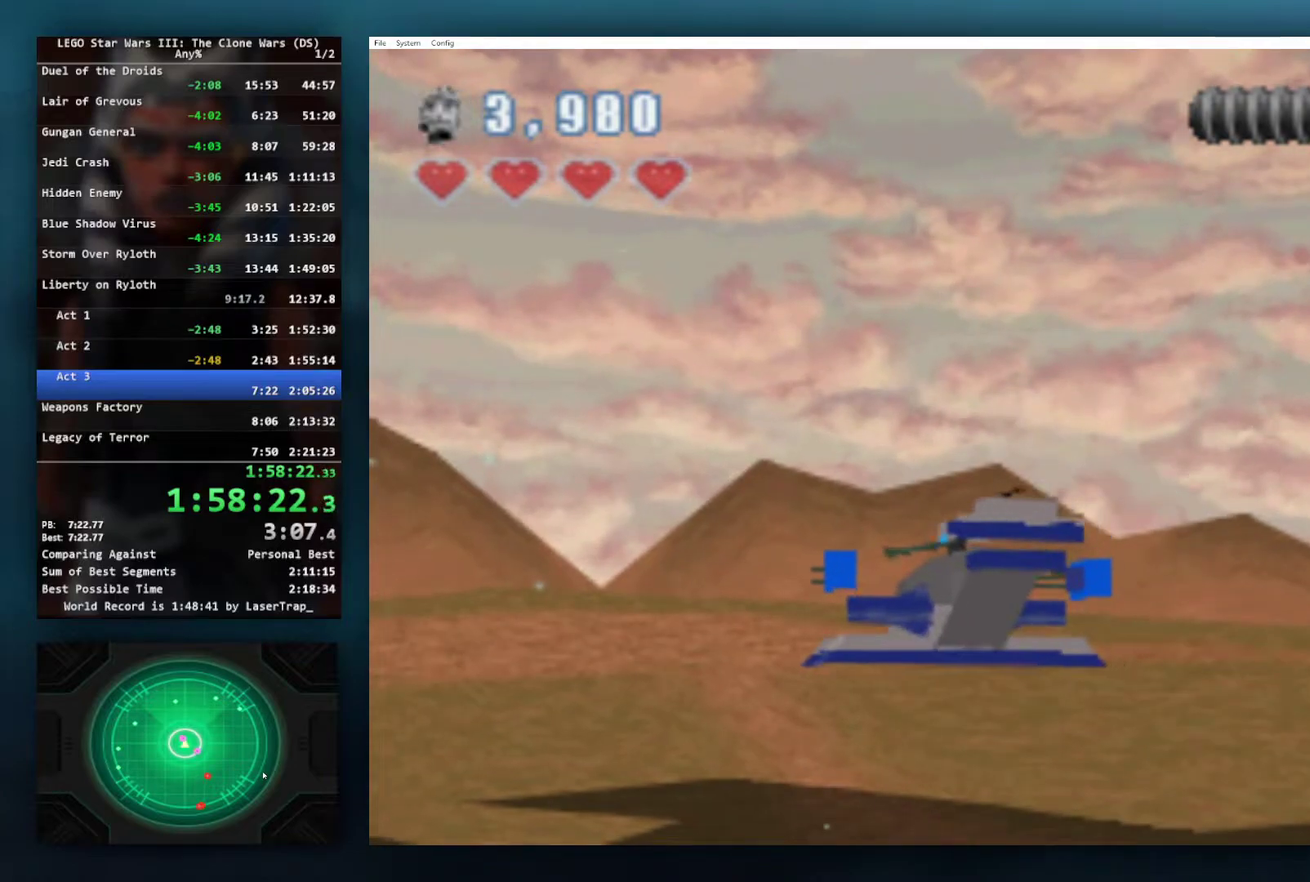
{"buttons": [], "left_stick": "up", "right_stick": "center", "events": [[417, "left_stick", "up"]]}
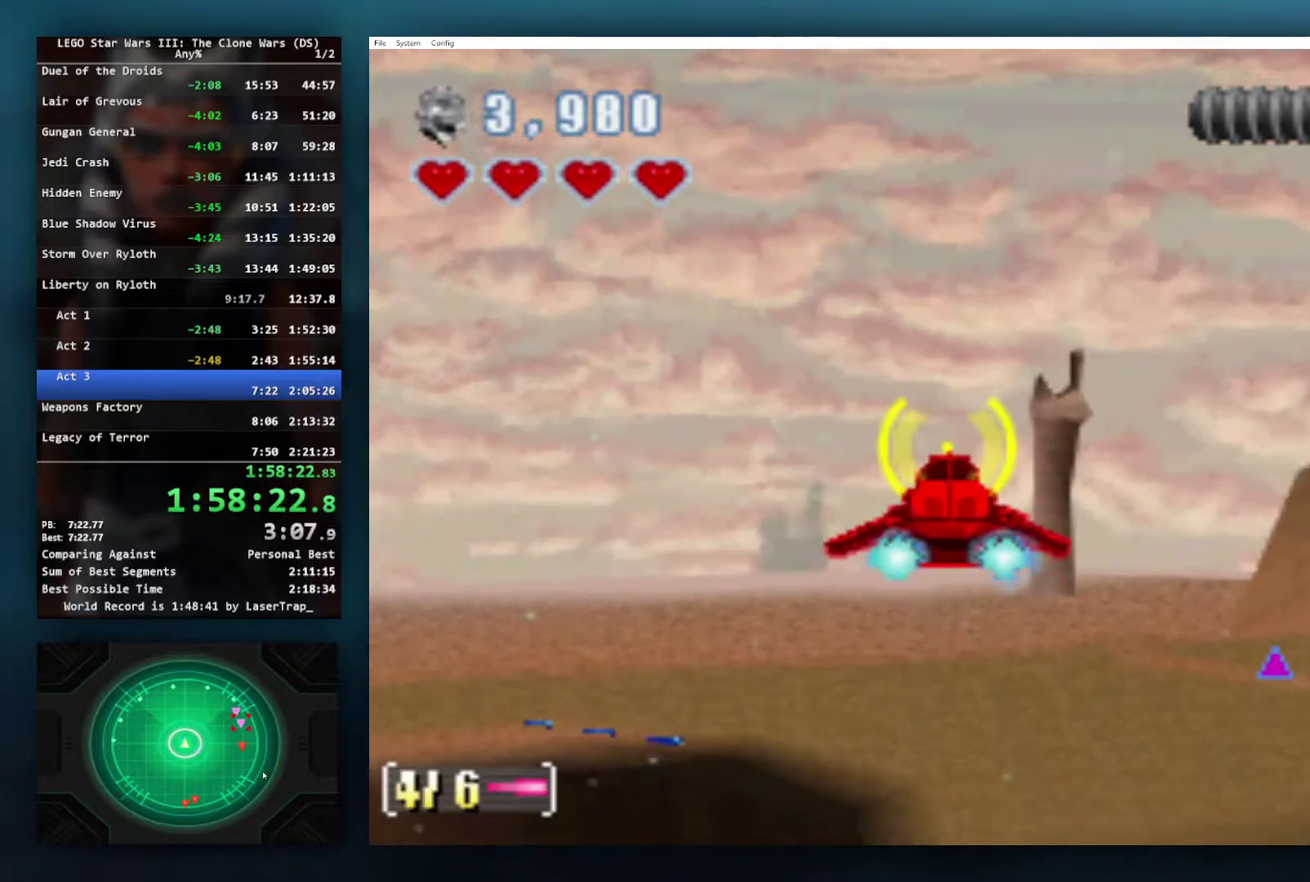
{"buttons": [], "left_stick": "right", "right_stick": "center", "events": [[17, "left_stick", "up-right"], [350, "left_stick", "right"]]}
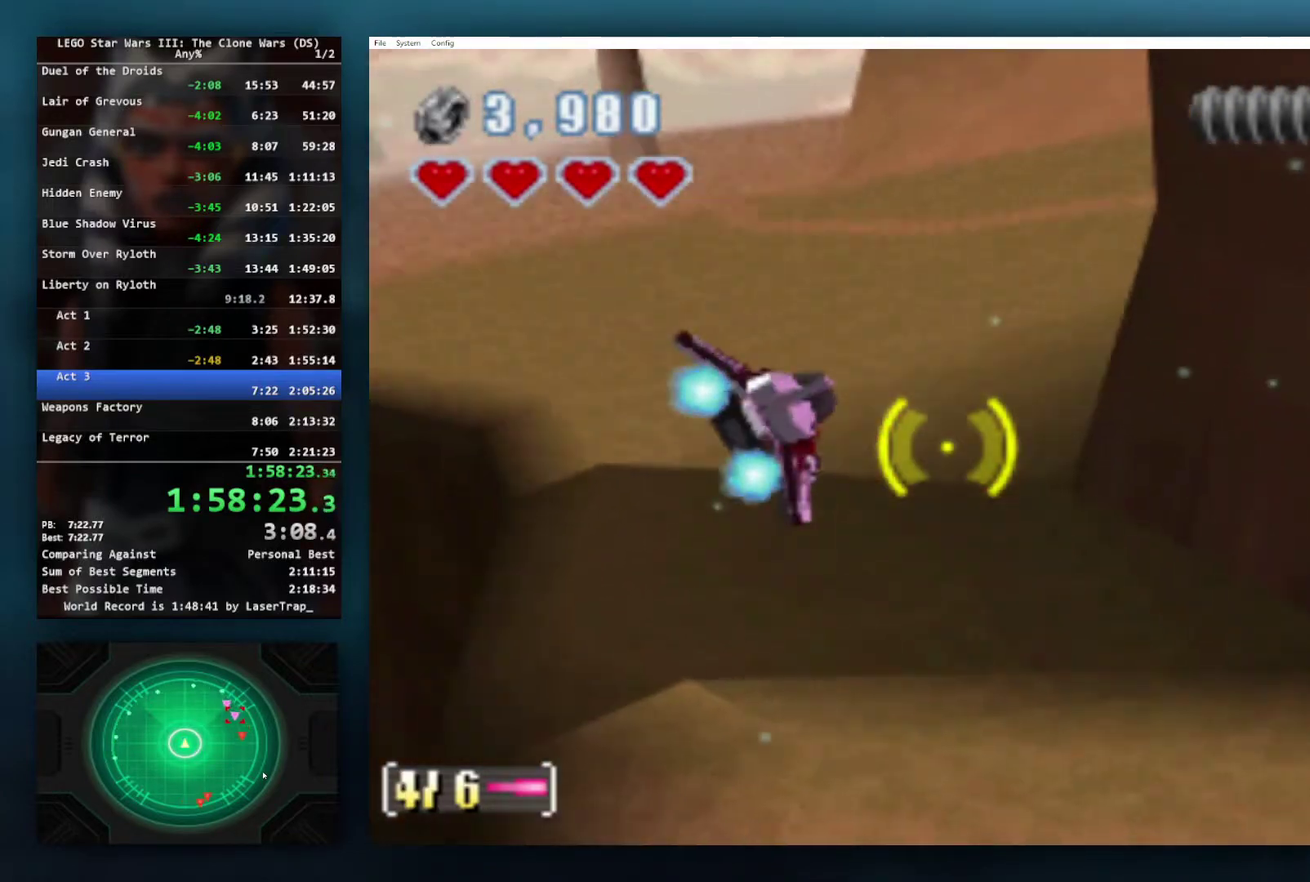
{"buttons": [], "left_stick": "center", "right_stick": "center", "events": [[67, "left_stick", "down-right"], [383, "left_stick", "center"]]}
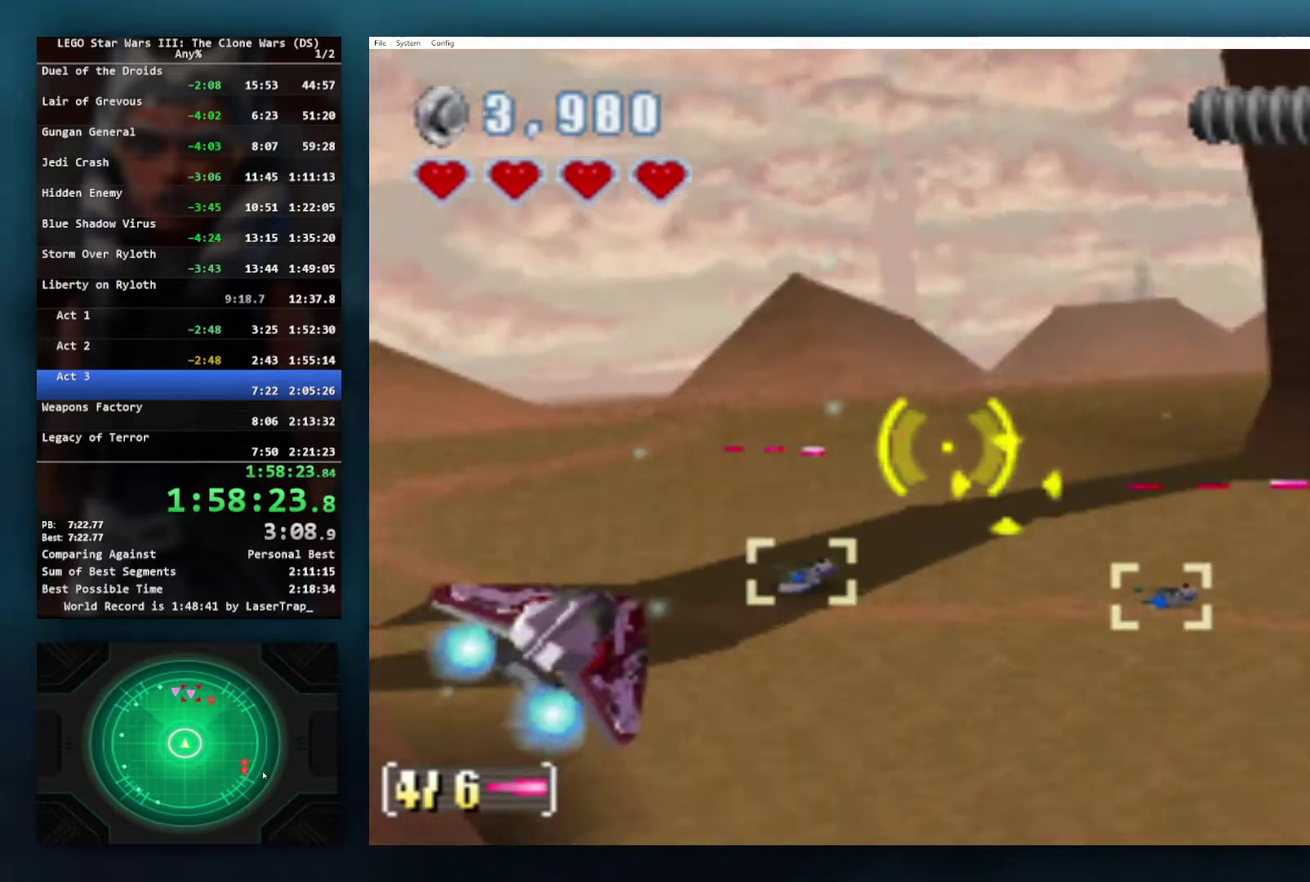
{"buttons": [], "left_stick": "center", "right_stick": "center", "events": [[83, "left_stick", "left"], [150, "left_stick", "up-left"], [333, "left_stick", "center"]]}
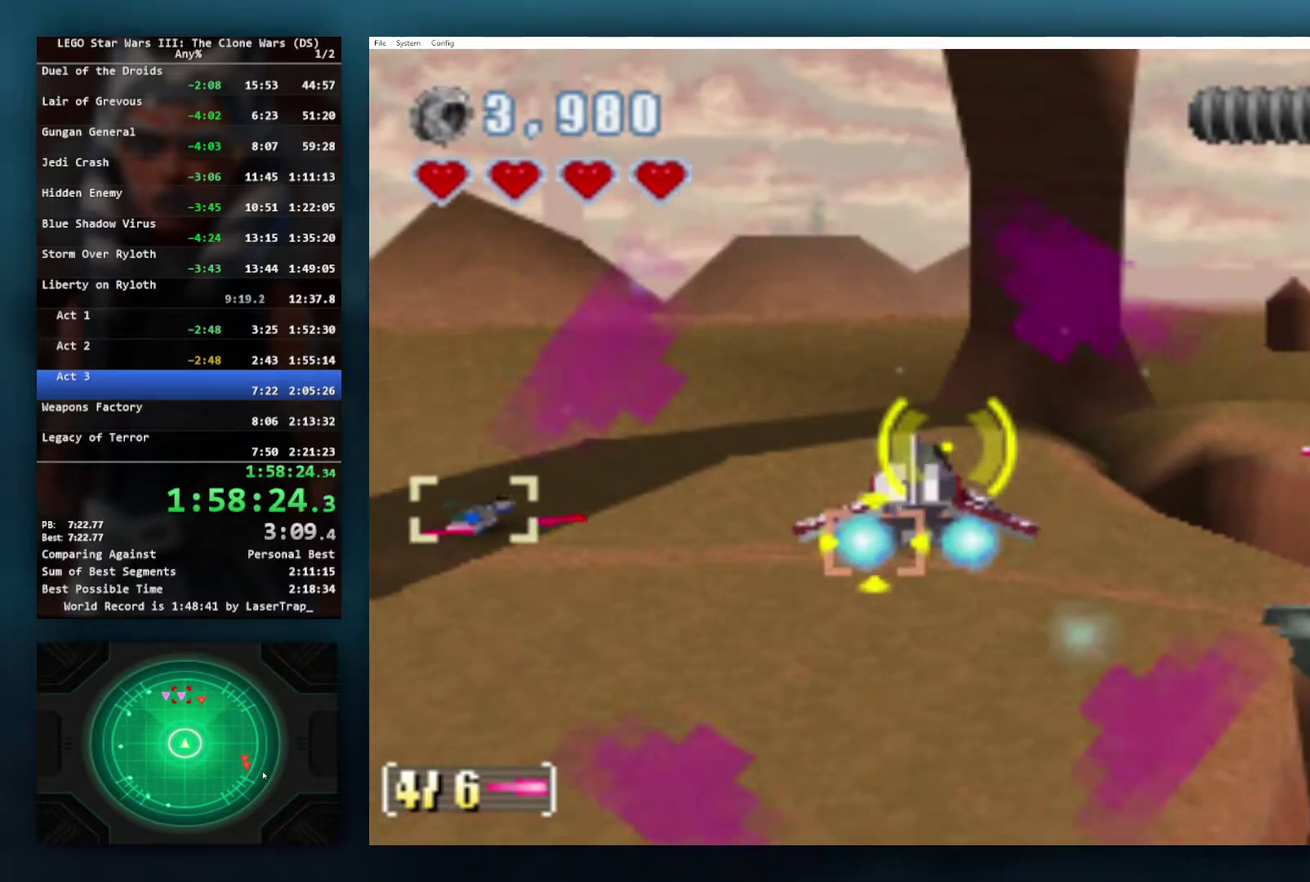
{"buttons": [], "left_stick": "center", "right_stick": "center", "events": [[67, "left_stick", "left"], [267, "A", "down"], [300, "left_stick", "up-right"], [333, "A", "up"], [417, "A", "down"], [450, "left_stick", "center"], [500, "A", "up"]]}
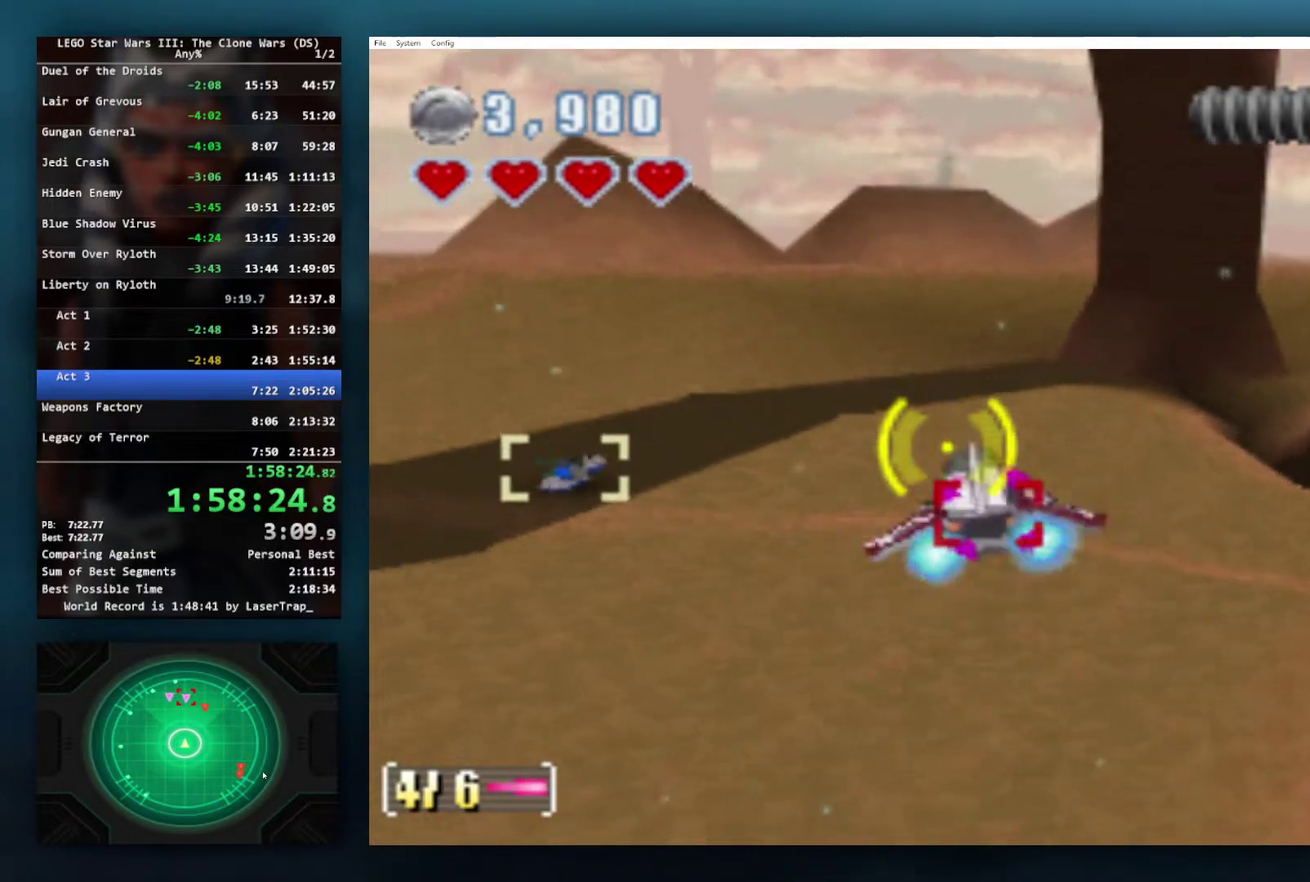
{"buttons": [], "left_stick": "center", "right_stick": "center", "events": [[67, "A", "down"], [150, "A", "up"], [200, "A", "down"], [300, "A", "up"], [350, "A", "down"], [417, "A", "up"]]}
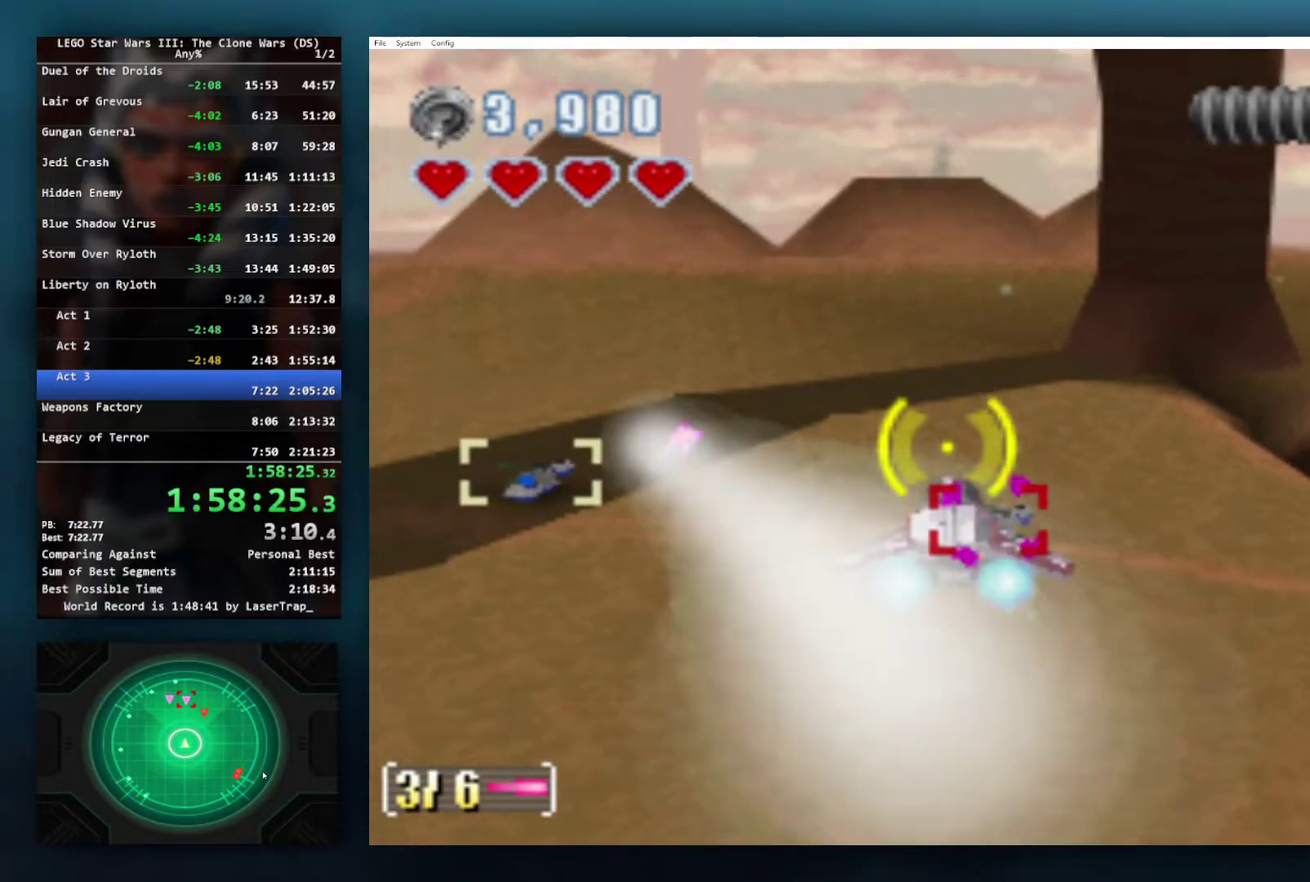
{"buttons": ["A"], "left_stick": "center", "right_stick": "center", "events": [[17, "A", "down"], [100, "A", "up"], [167, "A", "down"], [233, "A", "up"], [317, "A", "down"], [400, "A", "up"], [467, "A", "down"]]}
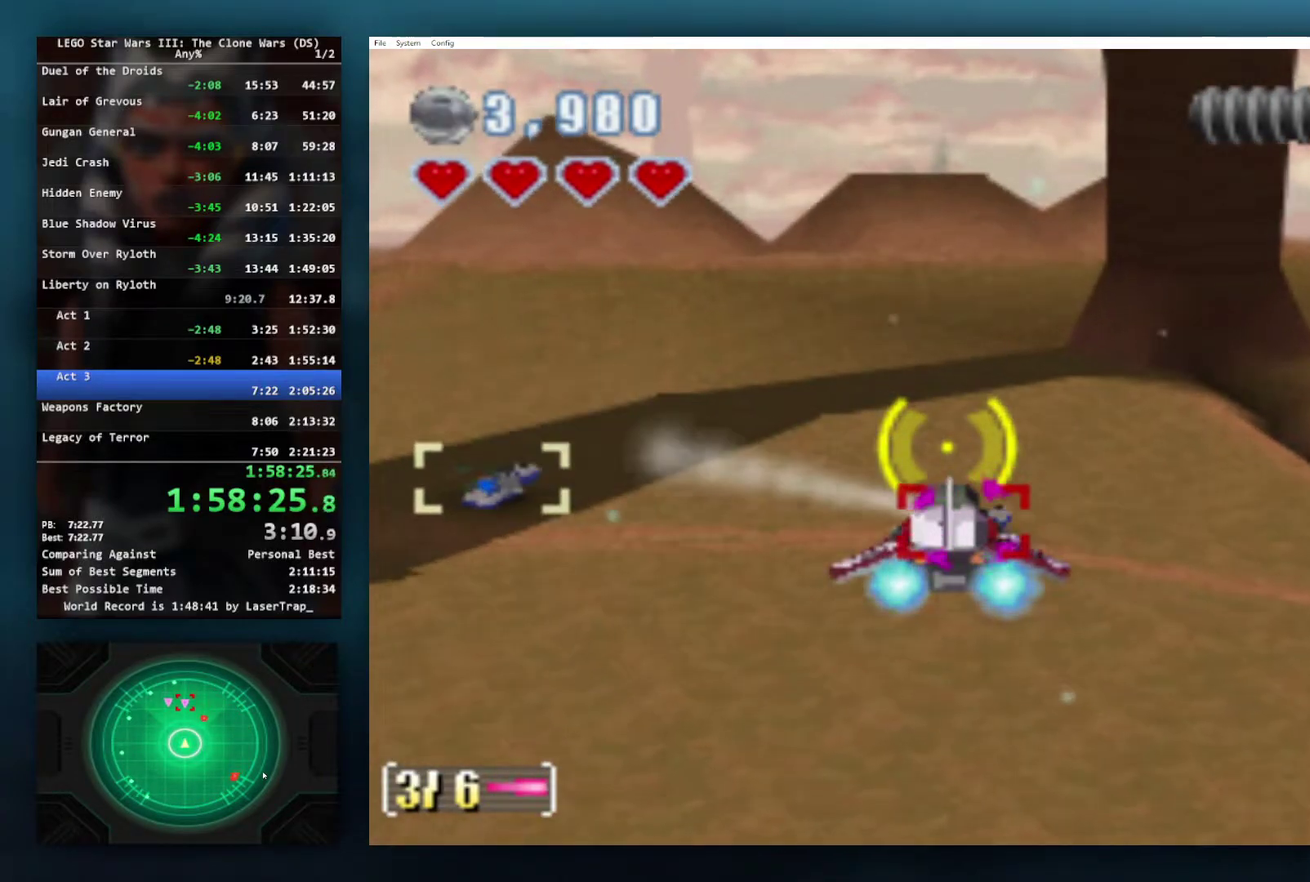
{"buttons": [], "left_stick": "up-left", "right_stick": "center", "events": [[33, "left_stick", "up-left"], [50, "A", "up"], [117, "A", "down"], [183, "left_stick", "center"], [233, "A", "up"], [283, "A", "down"], [383, "left_stick", "up-left"], [400, "A", "up"]]}
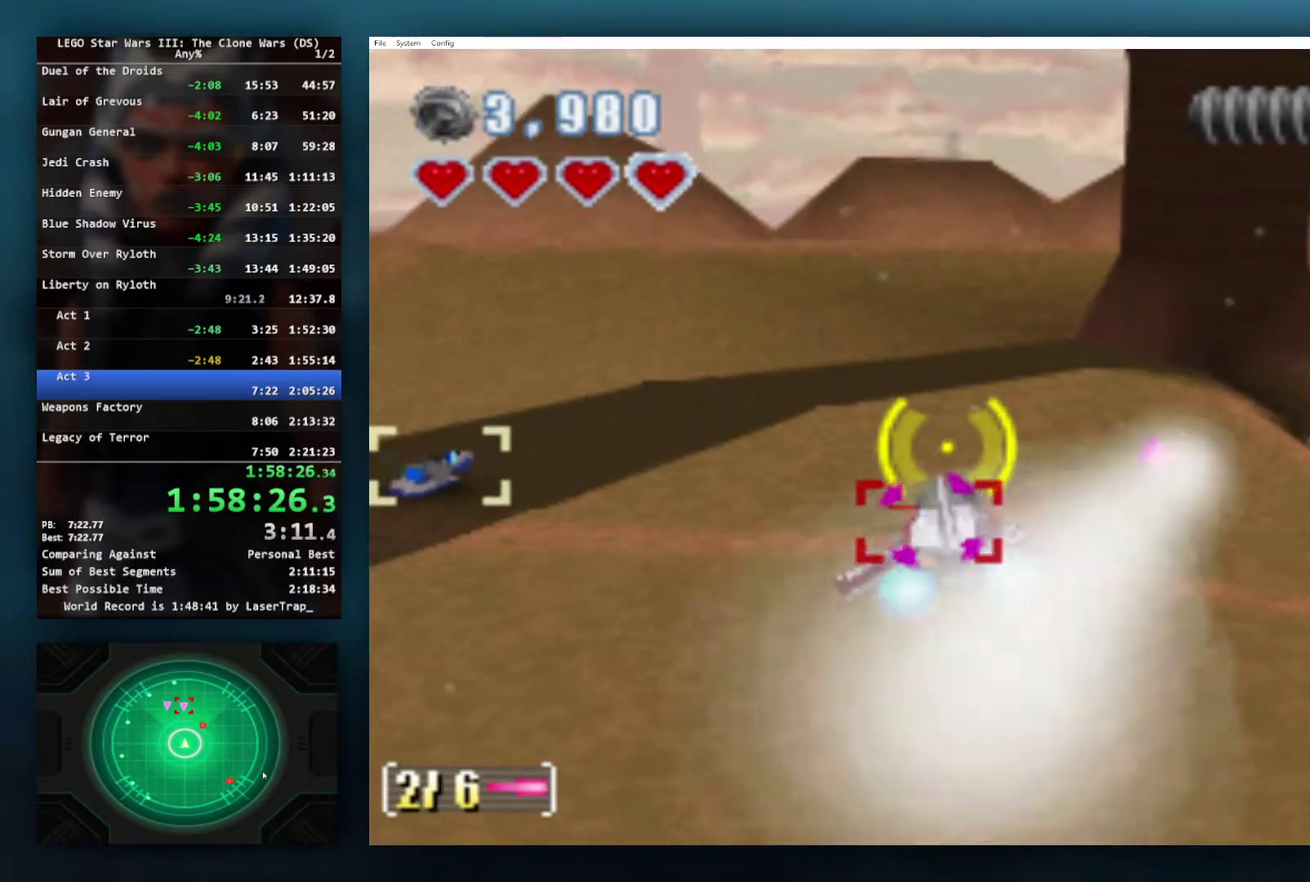
{"buttons": ["A"], "left_stick": "center", "right_stick": "center", "events": [[33, "left_stick", "left"], [317, "left_stick", "down-left"], [400, "left_stick", "center"], [467, "A", "down"]]}
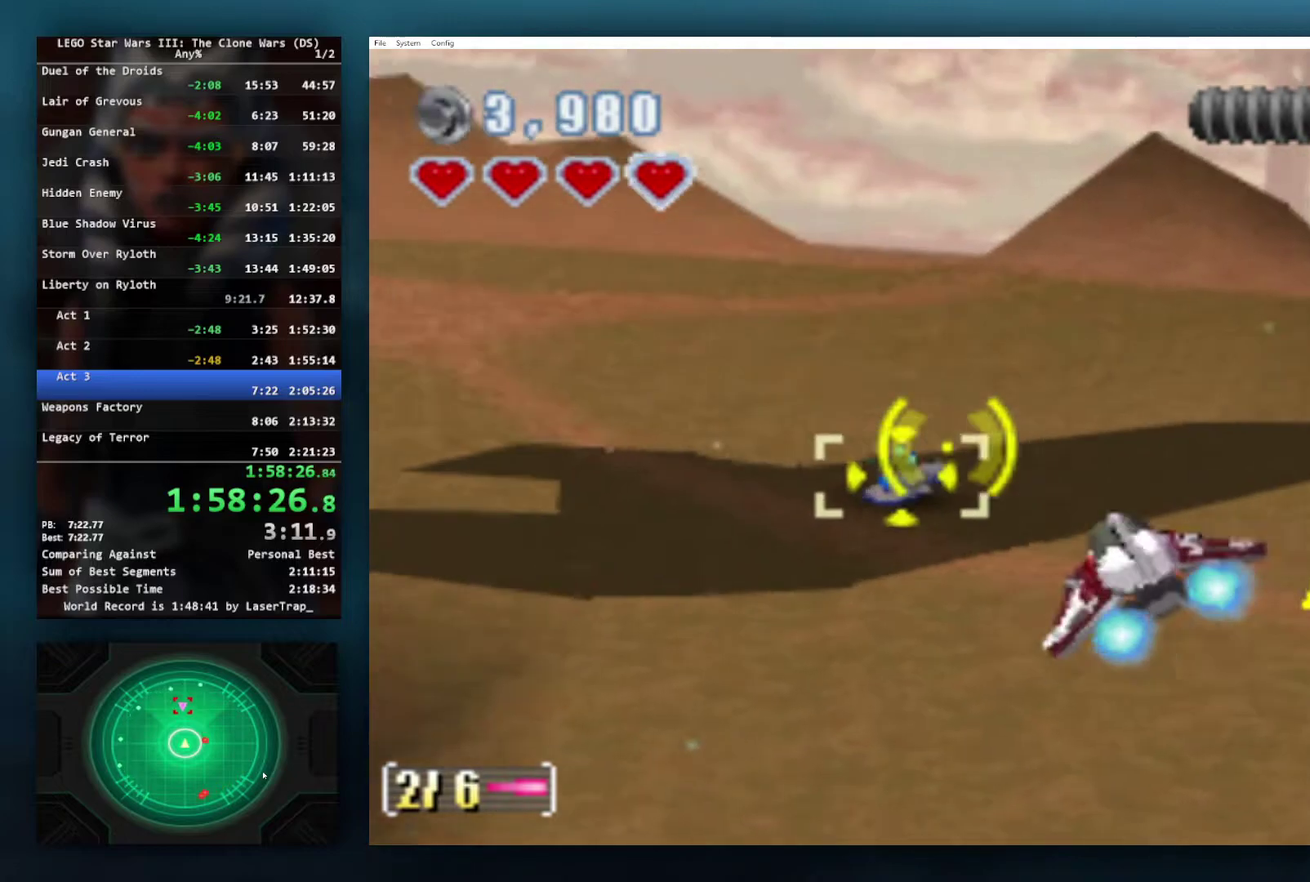
{"buttons": ["A"], "left_stick": "center", "right_stick": "center", "events": [[33, "A", "up"], [117, "A", "down"], [217, "A", "up"], [317, "A", "down"], [367, "A", "up"], [367, "left_stick", "left"], [483, "A", "down"], [500, "left_stick", "center"]]}